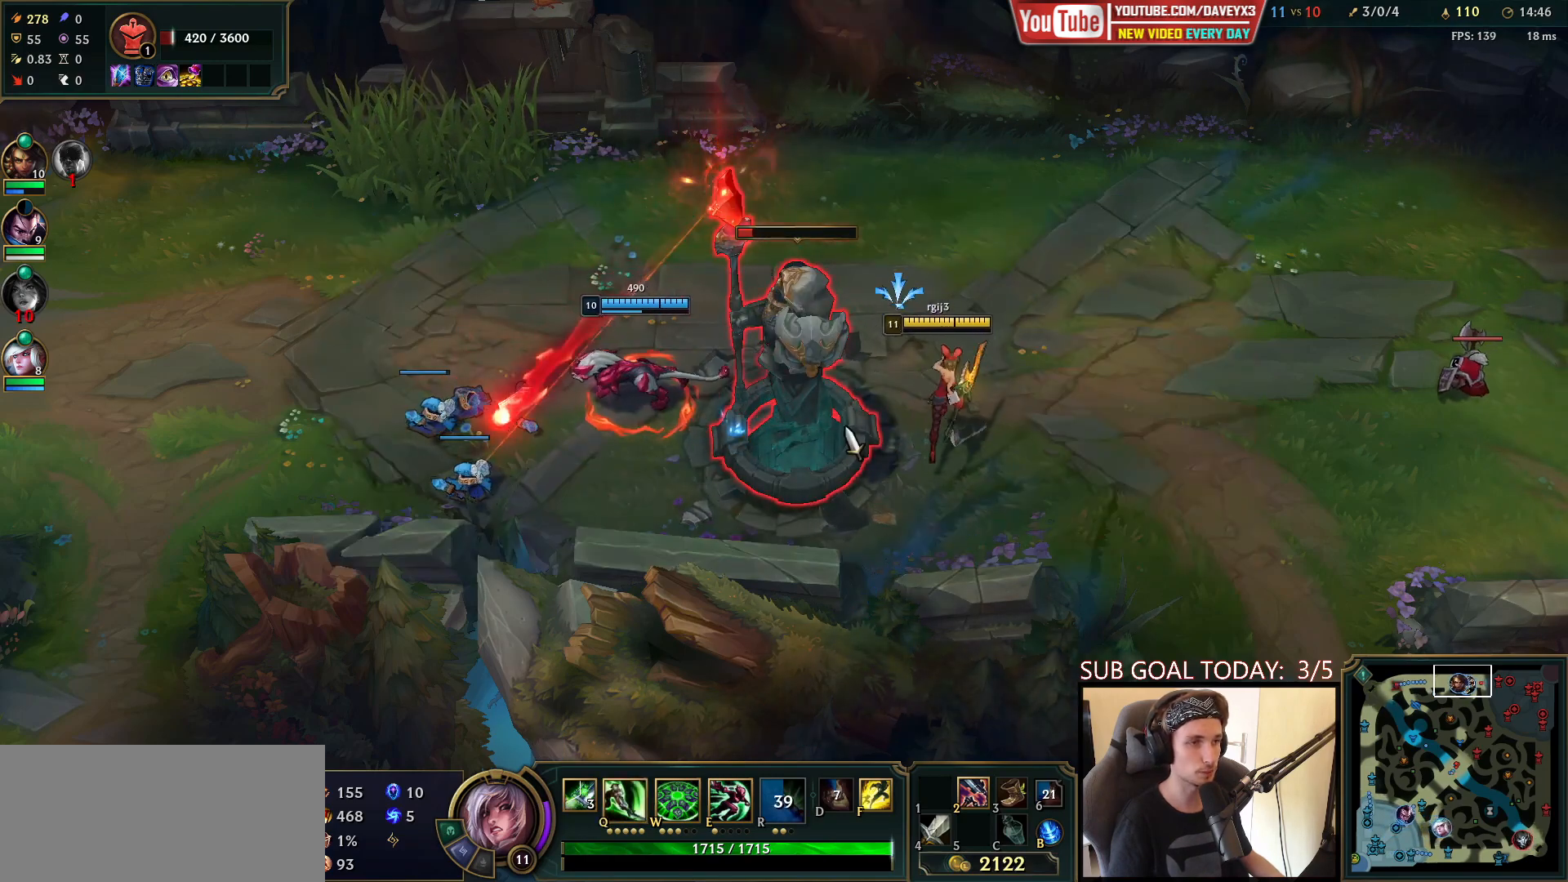
Gameplay with keyboard and mouse; each line is a JSON object with the keys and mouse buttons held at the frame after it. "events" lists presses ("down") and releases ("up") of "a", "ctrl", "d", "e", "f", "q", "r", "s", "shift", "space", "tab", "w", "mouse_left", "mouse_wheel", "mouse_right", "mouse_mb4" and "mouse_mb5" between this image and that frame as [ms after this image, input, new state], when the widget could be followed in between. "mouse_left", "mouse_wheel", "mouse_right", "mouse_mb4", "mouse_mb5" = the "left", "wheel", "right", "mb4", "mb5" buttons of the "mouse" list. No other keys are recorded. "wheel" means that the mouse wheel is clicked or scrolled. Mouse movement is not recorded.
{"keys": [], "mouse": ["right"], "events": [[100, "mouse_left", "up"], [250, "mouse_right", "down"], [317, "q", "down"], [367, "mouse_right", "up"], [383, "q", "up"], [500, "mouse_right", "down"]]}
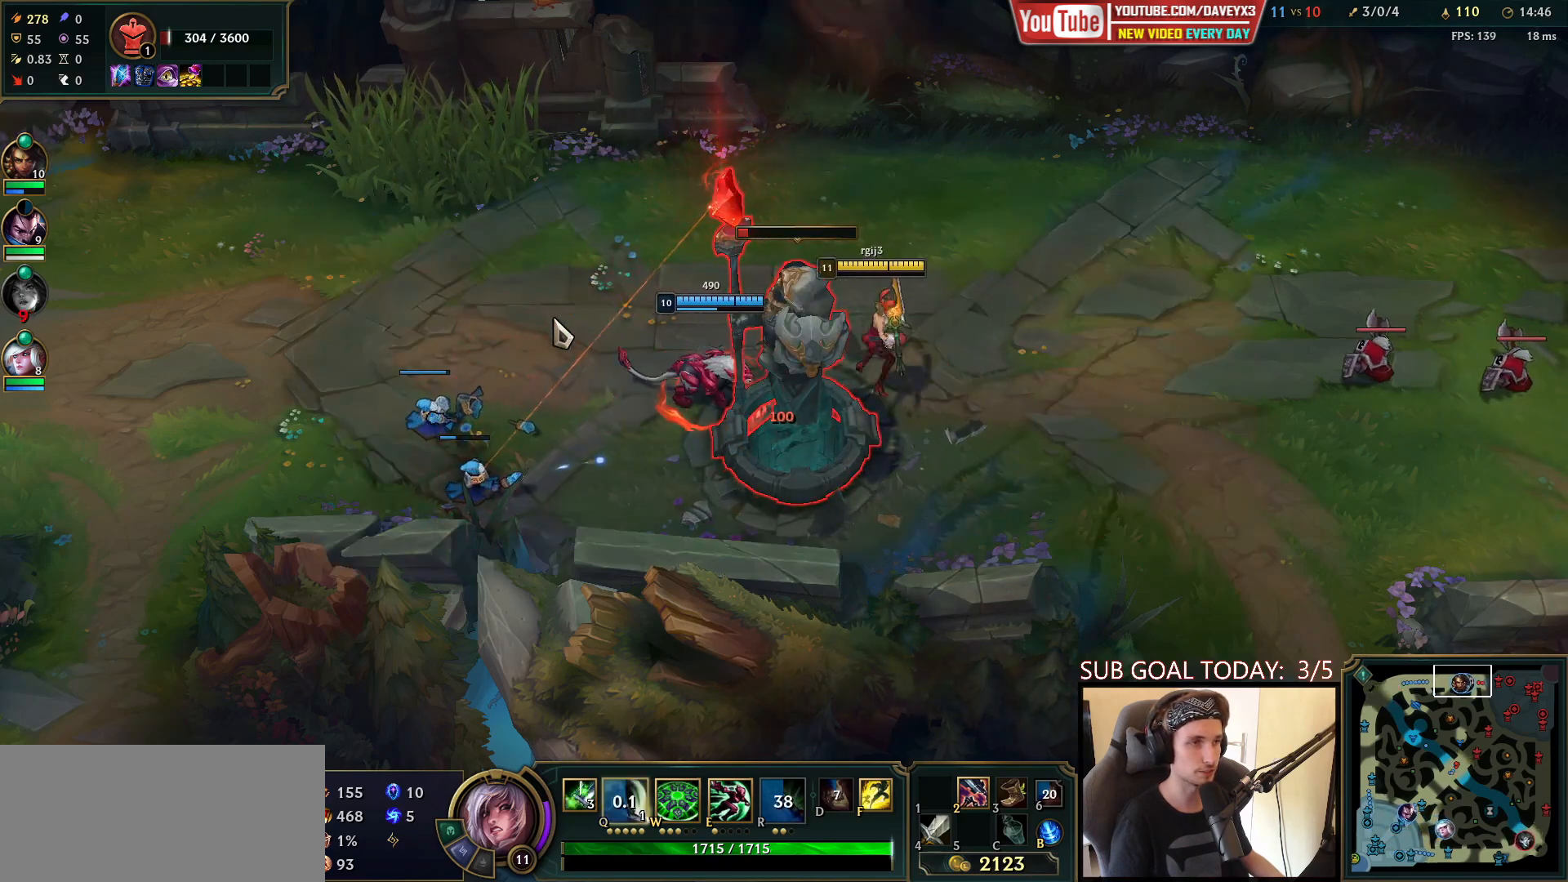
{"keys": [], "mouse": [], "events": [[133, "mouse_right", "up"], [367, "mouse_left", "down"], [483, "mouse_left", "up"]]}
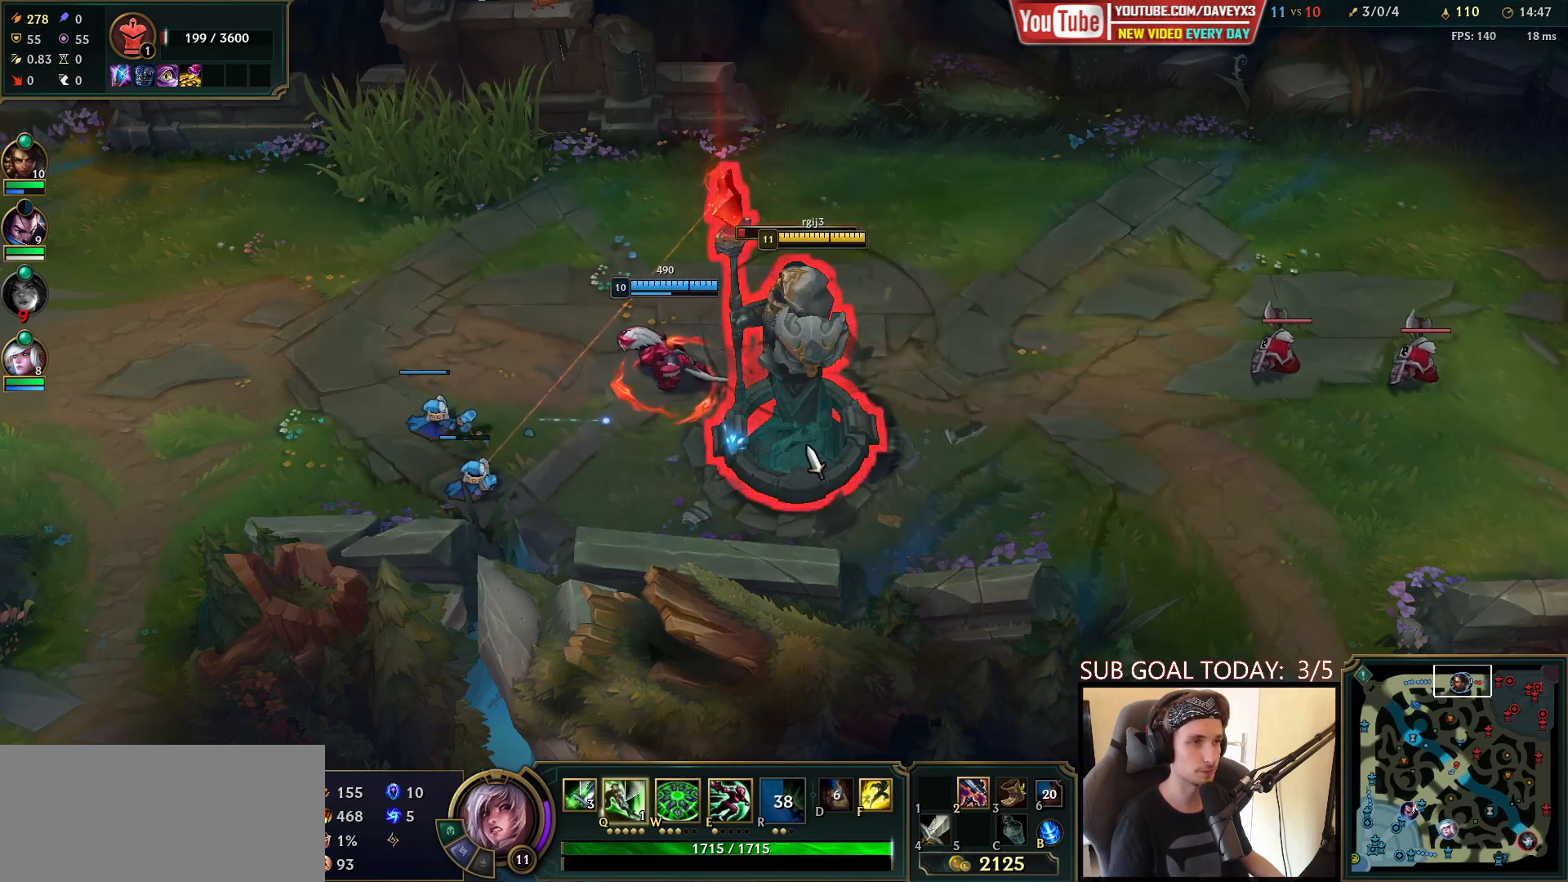
{"keys": [], "mouse": ["right"], "events": [[167, "mouse_right", "down"], [283, "mouse_right", "up"], [400, "mouse_right", "down"]]}
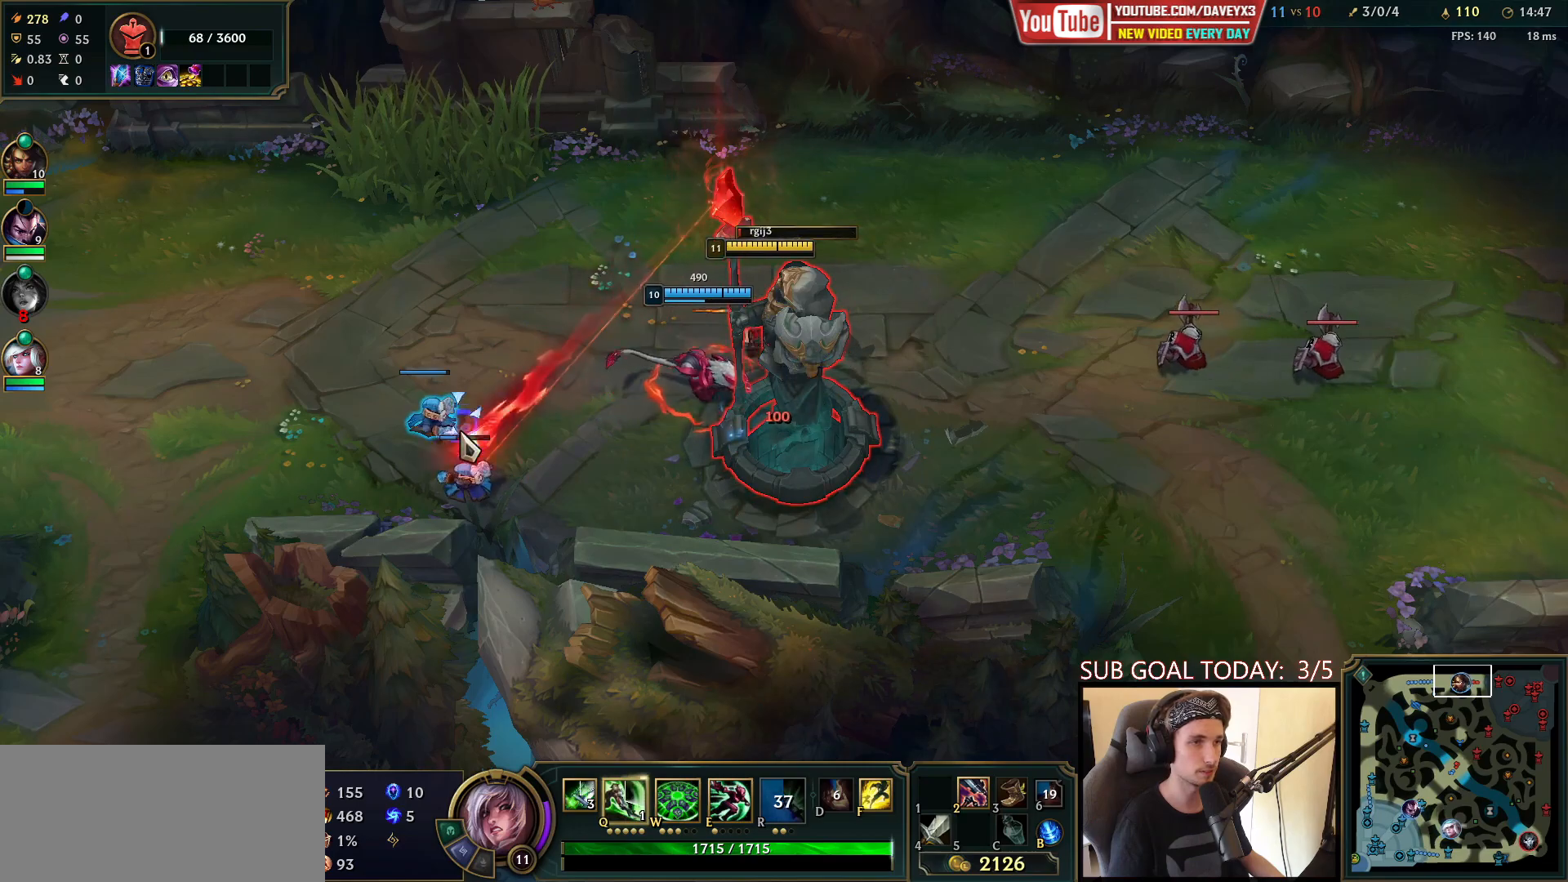
{"keys": [], "mouse": ["right"], "events": [[67, "mouse_right", "up"], [500, "mouse_right", "down"]]}
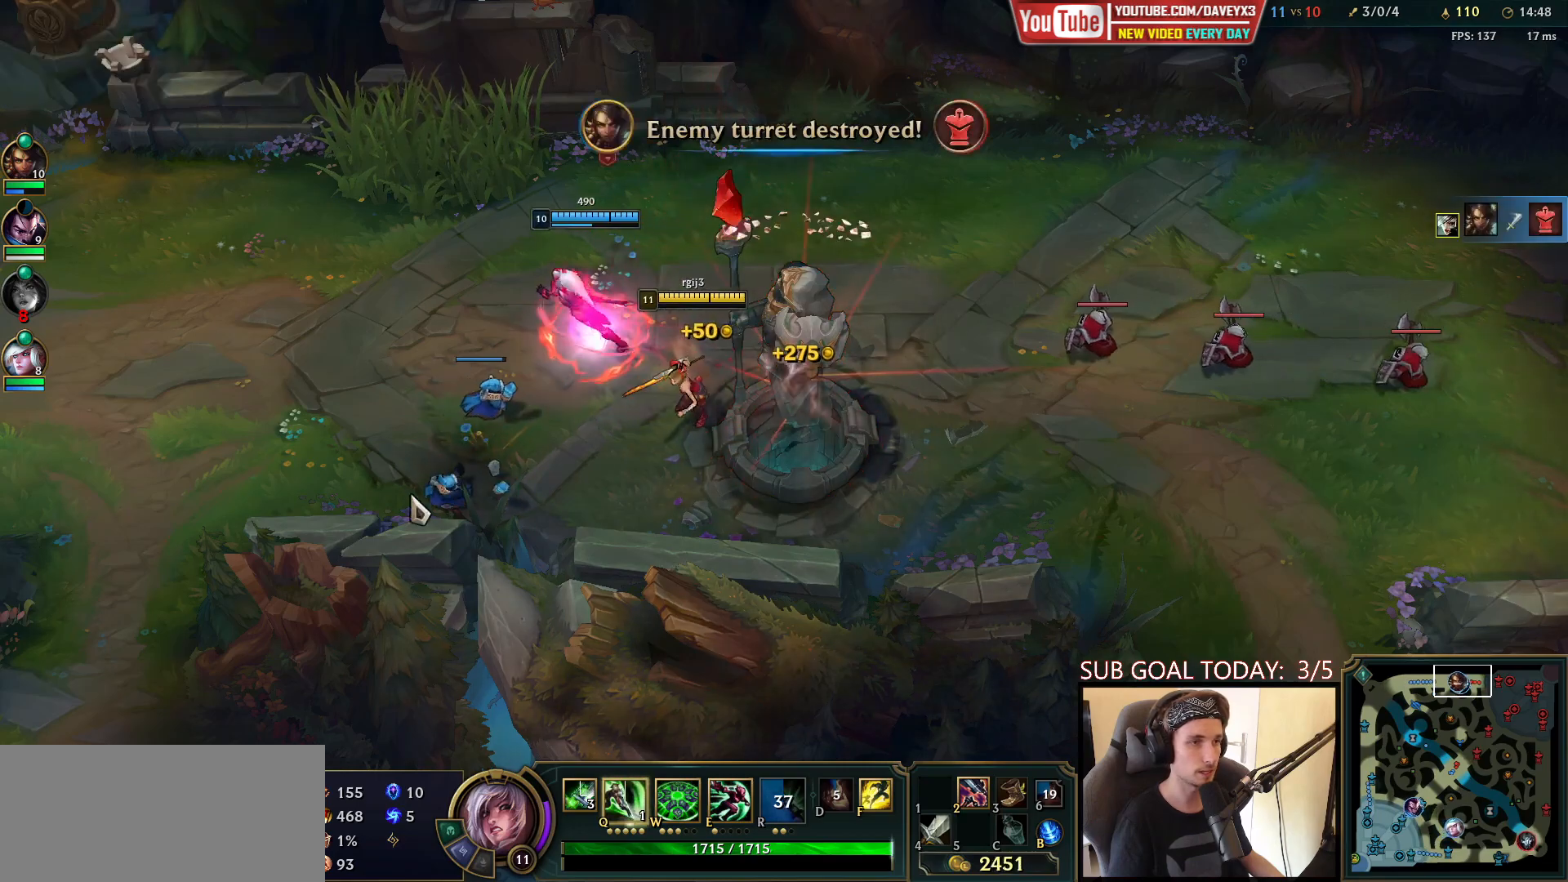
{"keys": ["space"], "mouse": [], "events": [[67, "mouse_right", "up"], [133, "mouse_right", "down"], [200, "space", "down"], [217, "mouse_right", "up"]]}
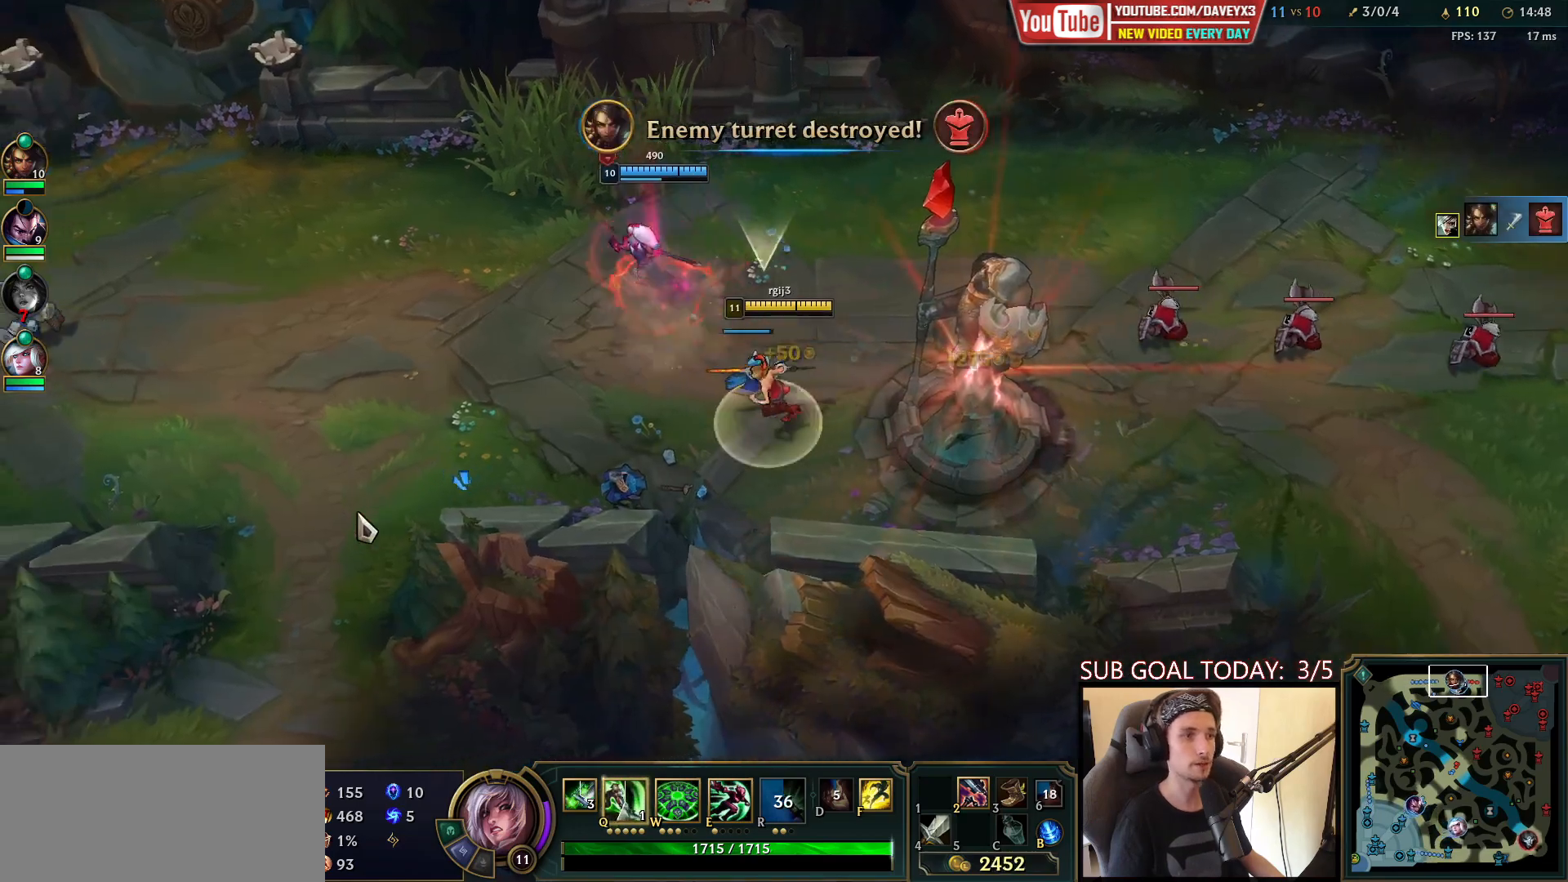
{"keys": ["space"], "mouse": [], "events": [[150, "mouse_right", "down"], [233, "mouse_right", "up"], [333, "mouse_right", "down"], [417, "mouse_right", "up"]]}
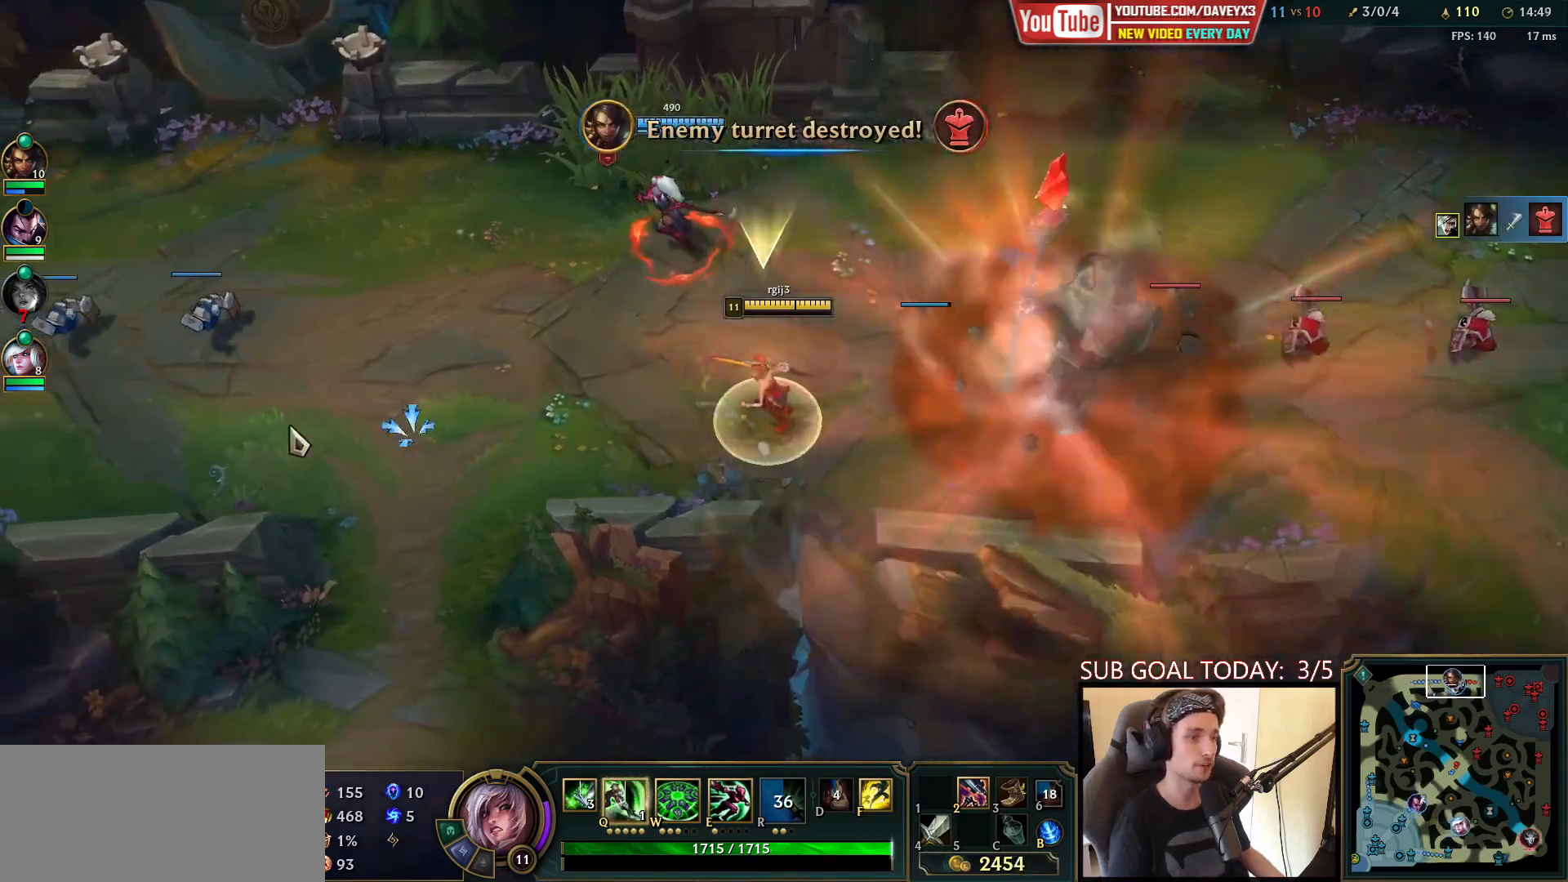
{"keys": [], "mouse": [], "events": [[17, "mouse_right", "down"], [117, "mouse_right", "up"], [217, "mouse_right", "down"], [217, "space", "up"], [450, "mouse_right", "up"]]}
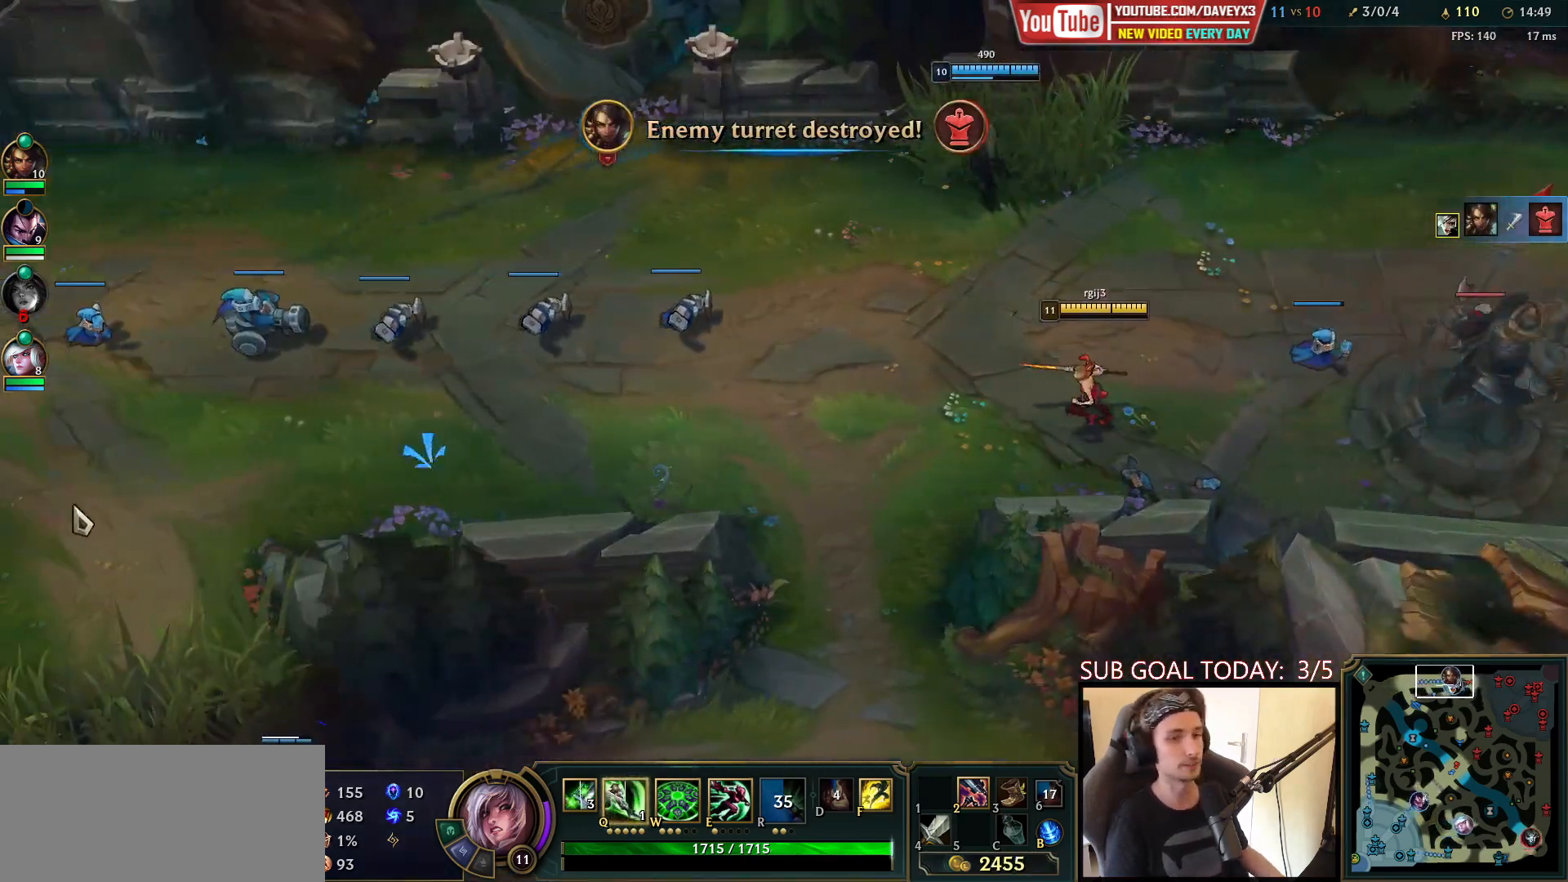
{"keys": ["tab"], "mouse": [], "events": [[50, "mouse_right", "down"], [133, "q", "down"], [150, "mouse_right", "up"], [200, "q", "up"], [267, "q", "down"], [317, "q", "up"], [450, "tab", "down"]]}
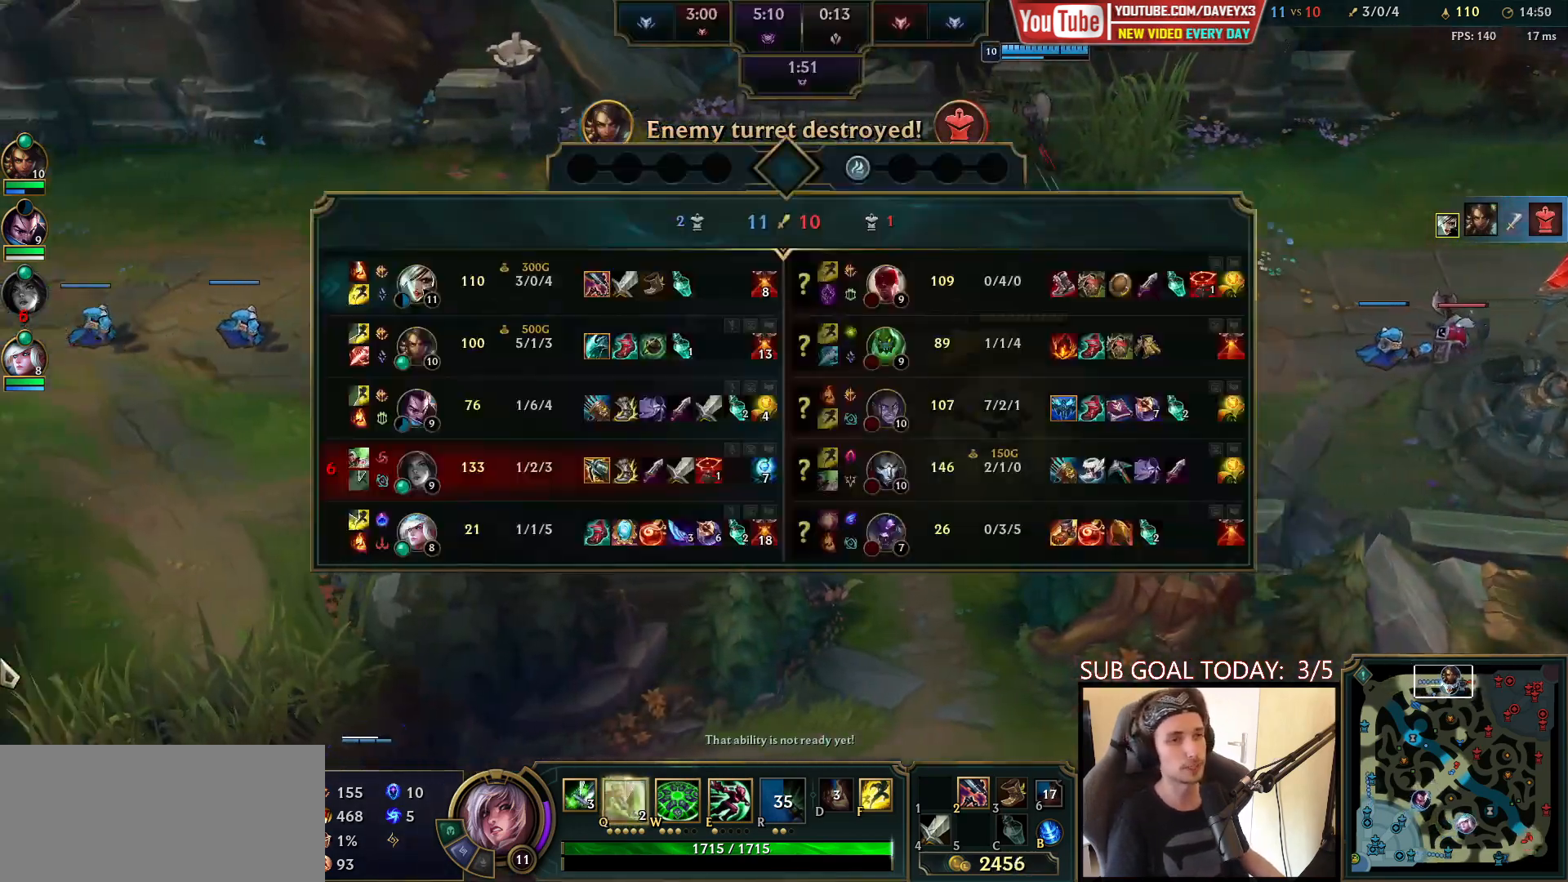
{"keys": ["tab"], "mouse": [], "events": []}
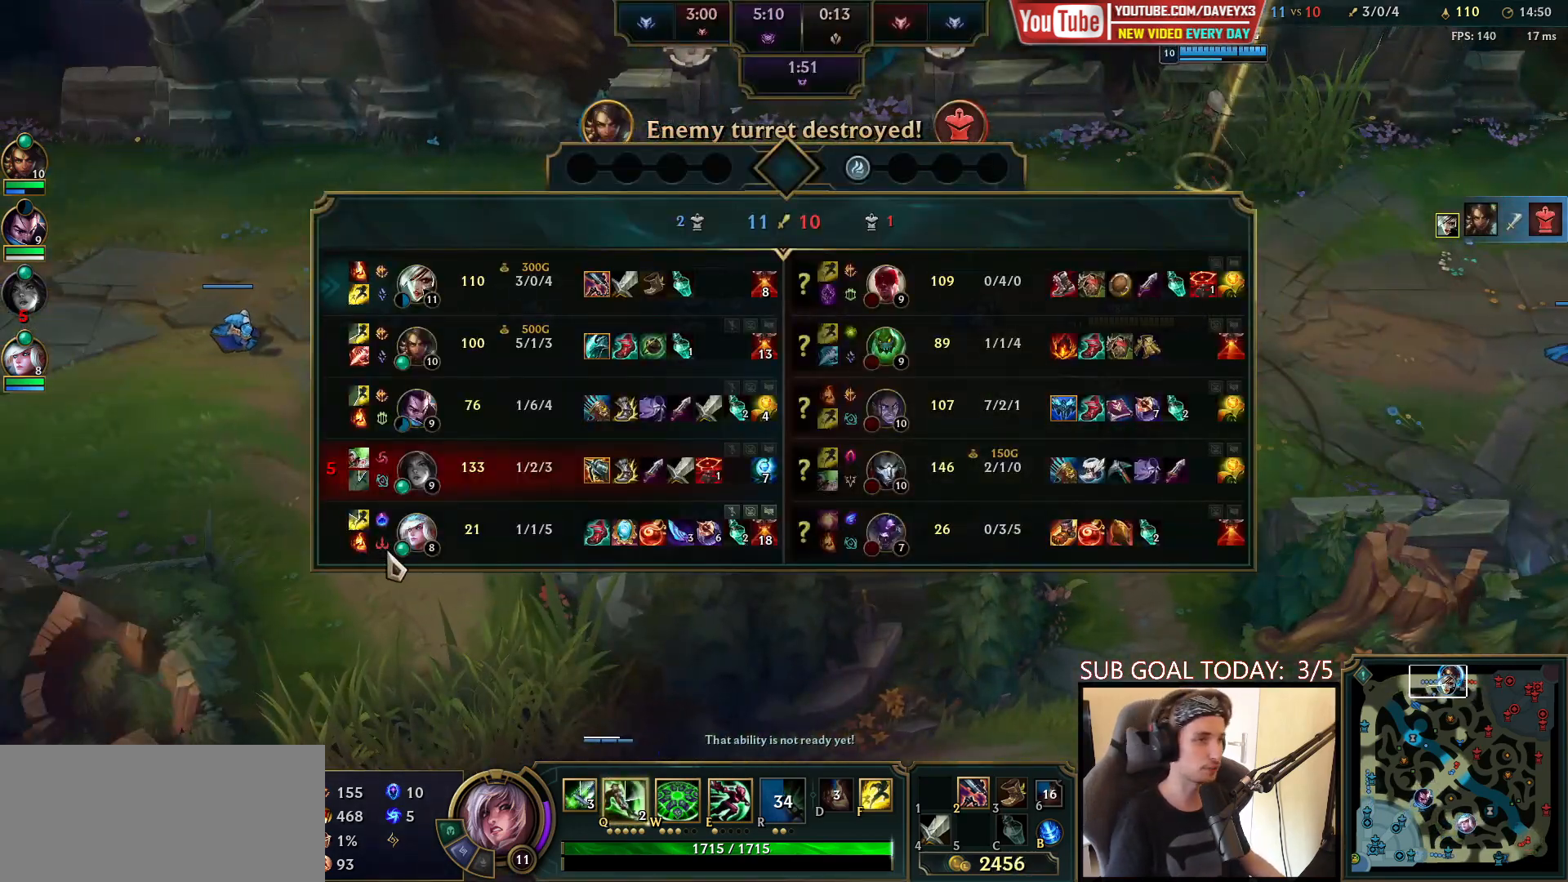
{"keys": [], "mouse": ["right"], "events": [[283, "tab", "up"], [467, "mouse_right", "down"]]}
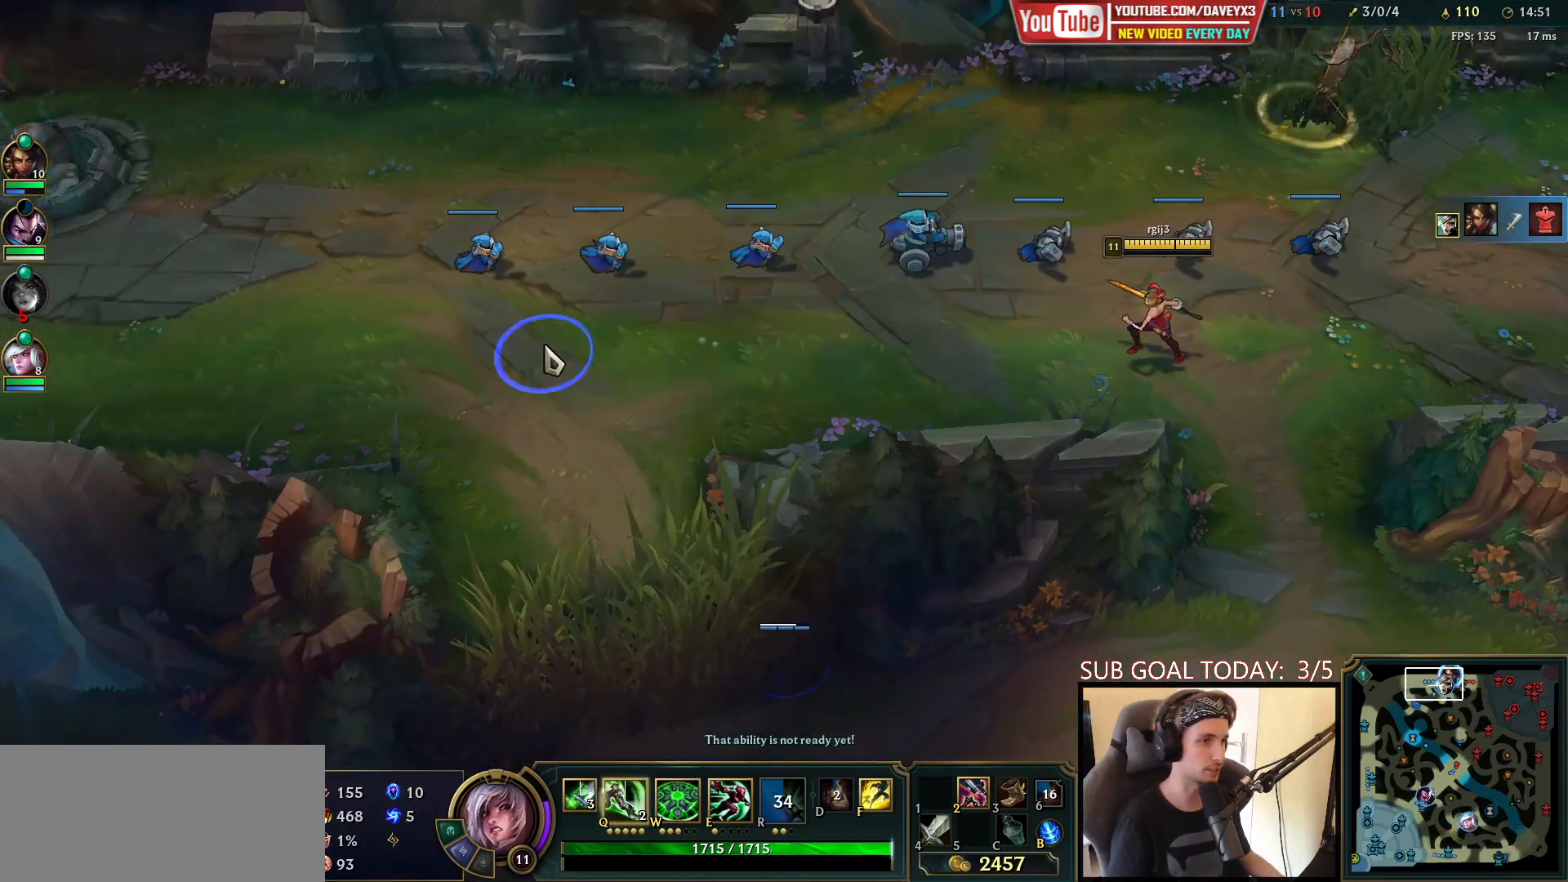
{"keys": ["tab"], "mouse": [], "events": [[50, "mouse_right", "up"], [150, "mouse_right", "down"], [217, "tab", "down"], [233, "mouse_right", "up"]]}
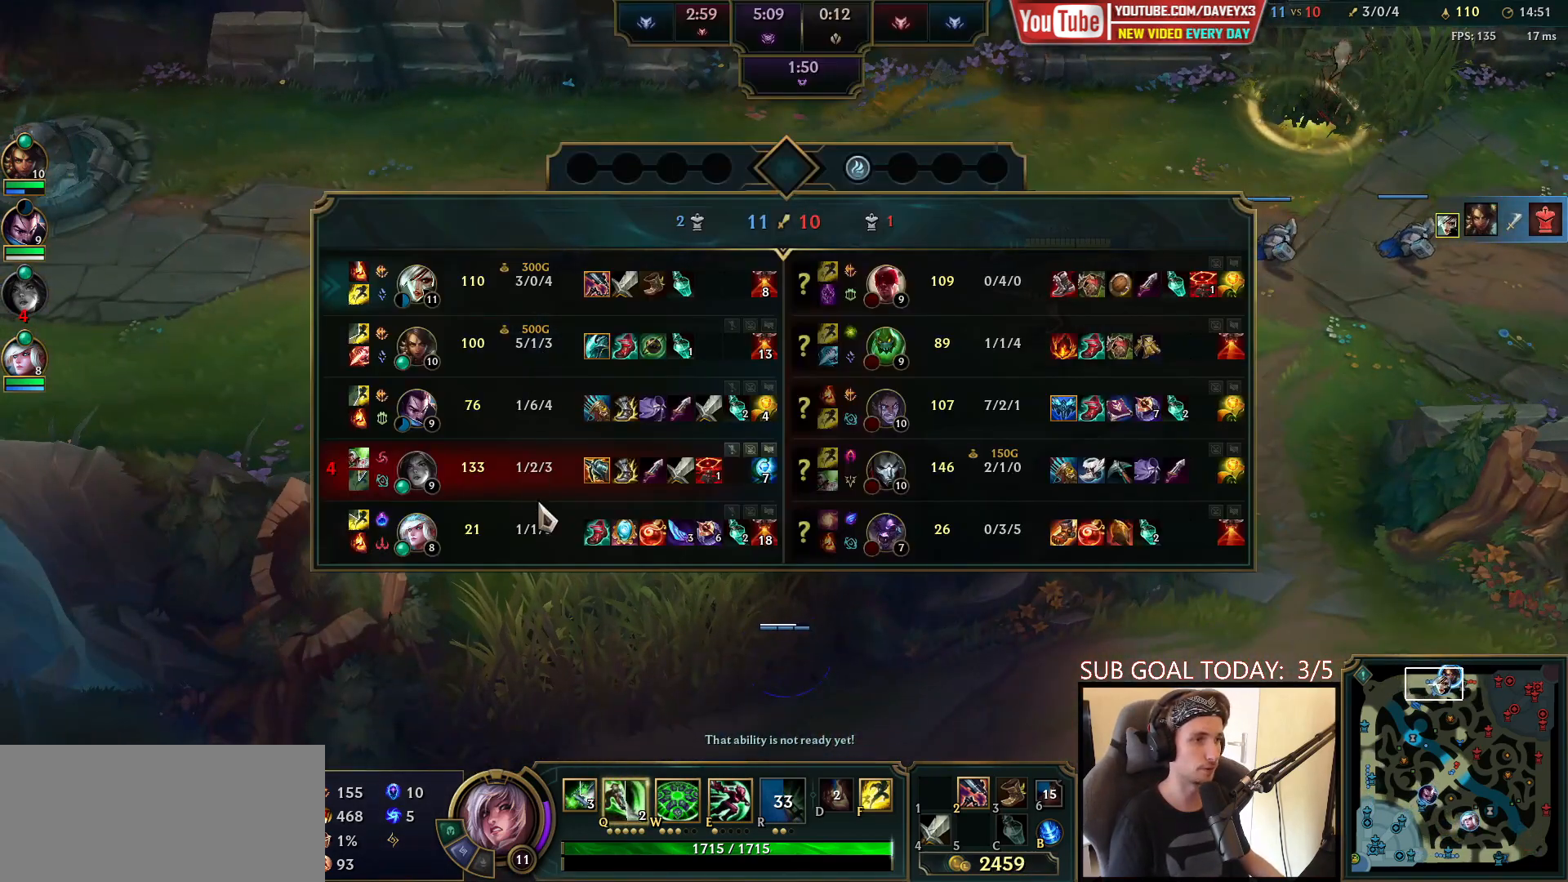
{"keys": ["e", "tab"], "mouse": [], "events": [[483, "e", "down"]]}
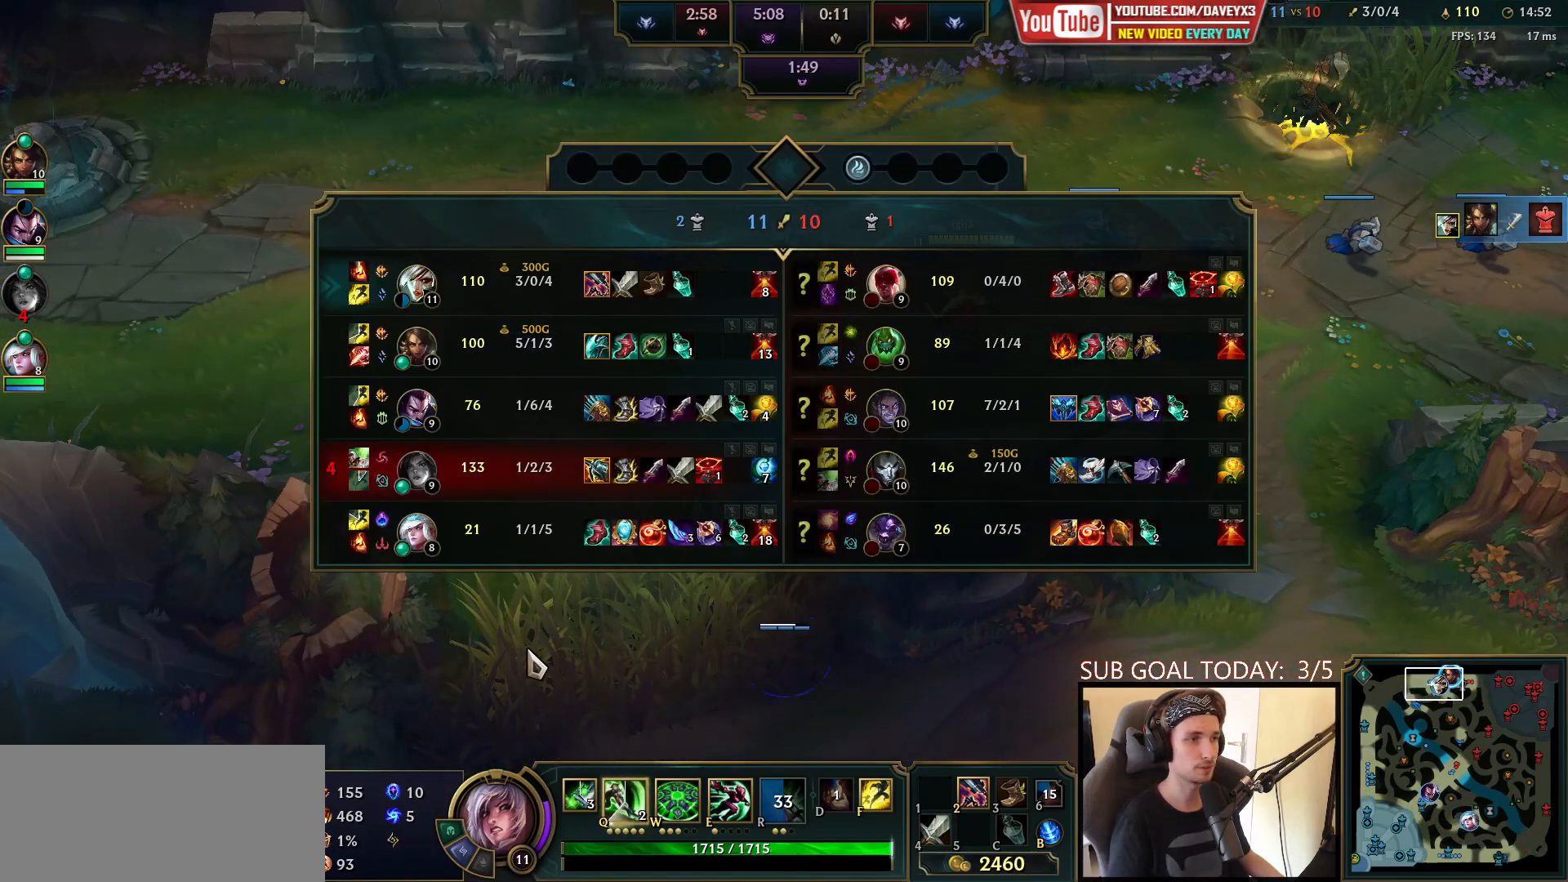
{"keys": ["tab"], "mouse": ["right"], "events": [[150, "e", "up"], [167, "q", "down"], [283, "mouse_right", "down"], [300, "q", "up"], [383, "mouse_right", "up"], [483, "mouse_right", "down"]]}
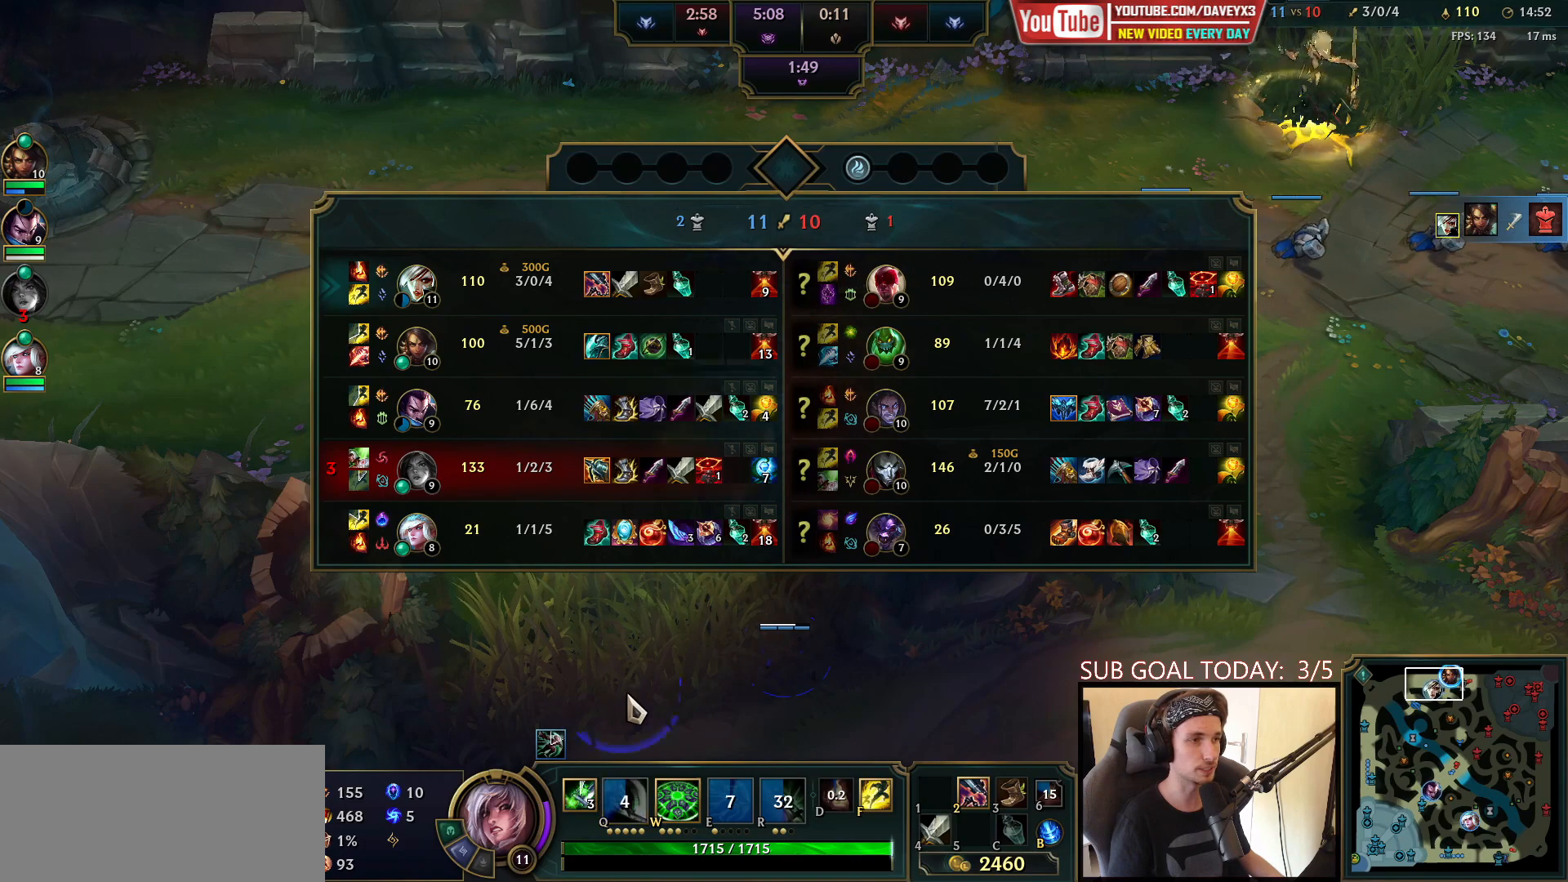
{"keys": [], "mouse": ["right"], "events": [[17, "tab", "up"], [50, "mouse_right", "up"], [150, "mouse_right", "down"], [217, "mouse_right", "up"], [300, "mouse_right", "down"], [367, "mouse_right", "up"], [450, "mouse_right", "down"]]}
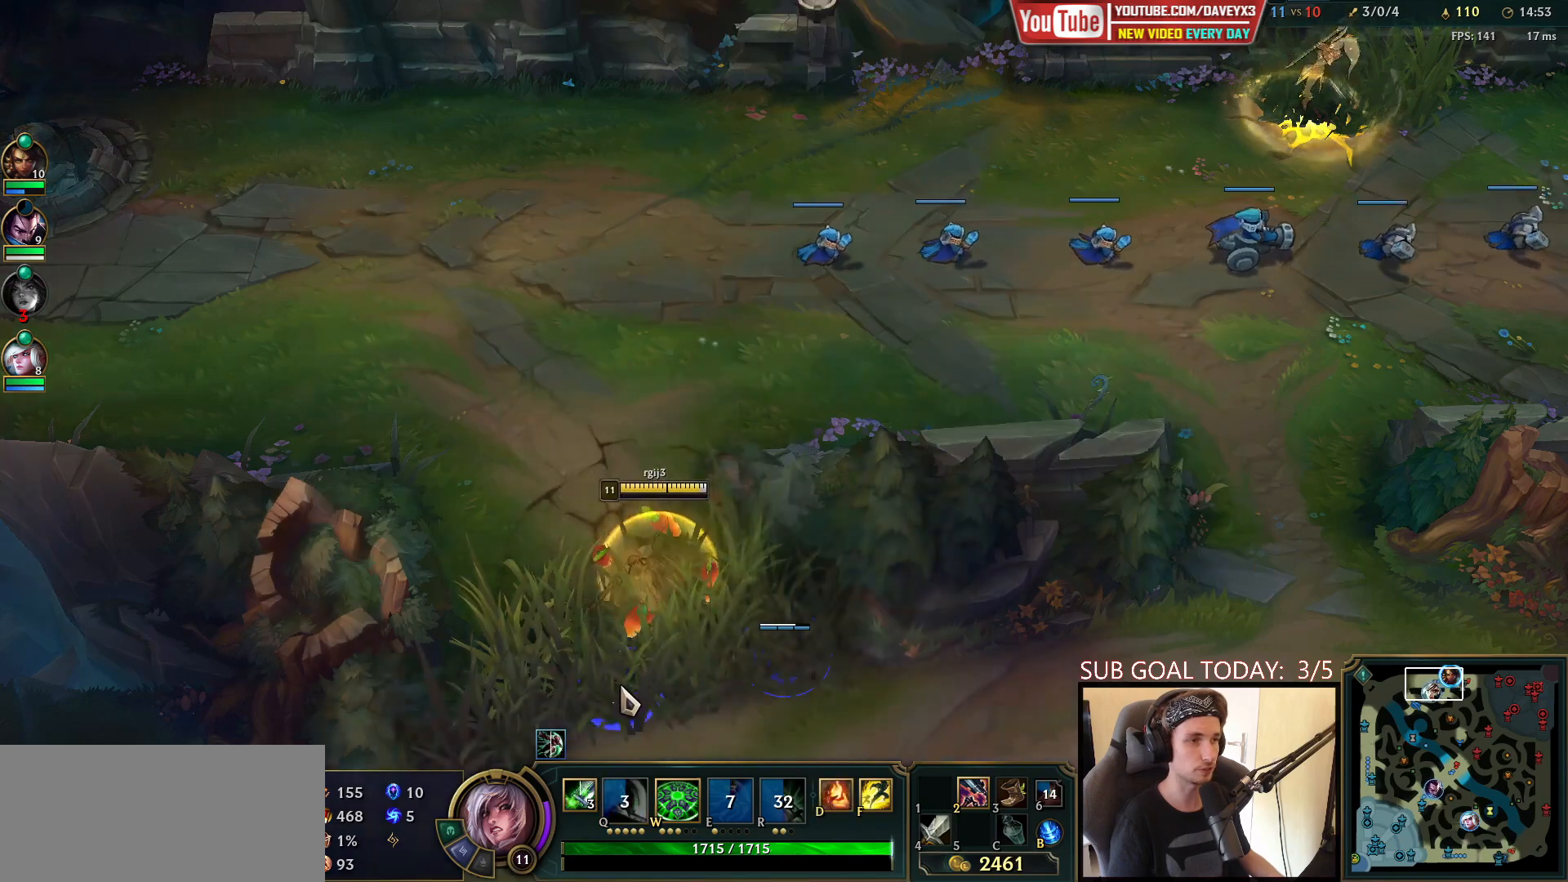
{"keys": [], "mouse": [], "events": [[17, "mouse_right", "up"]]}
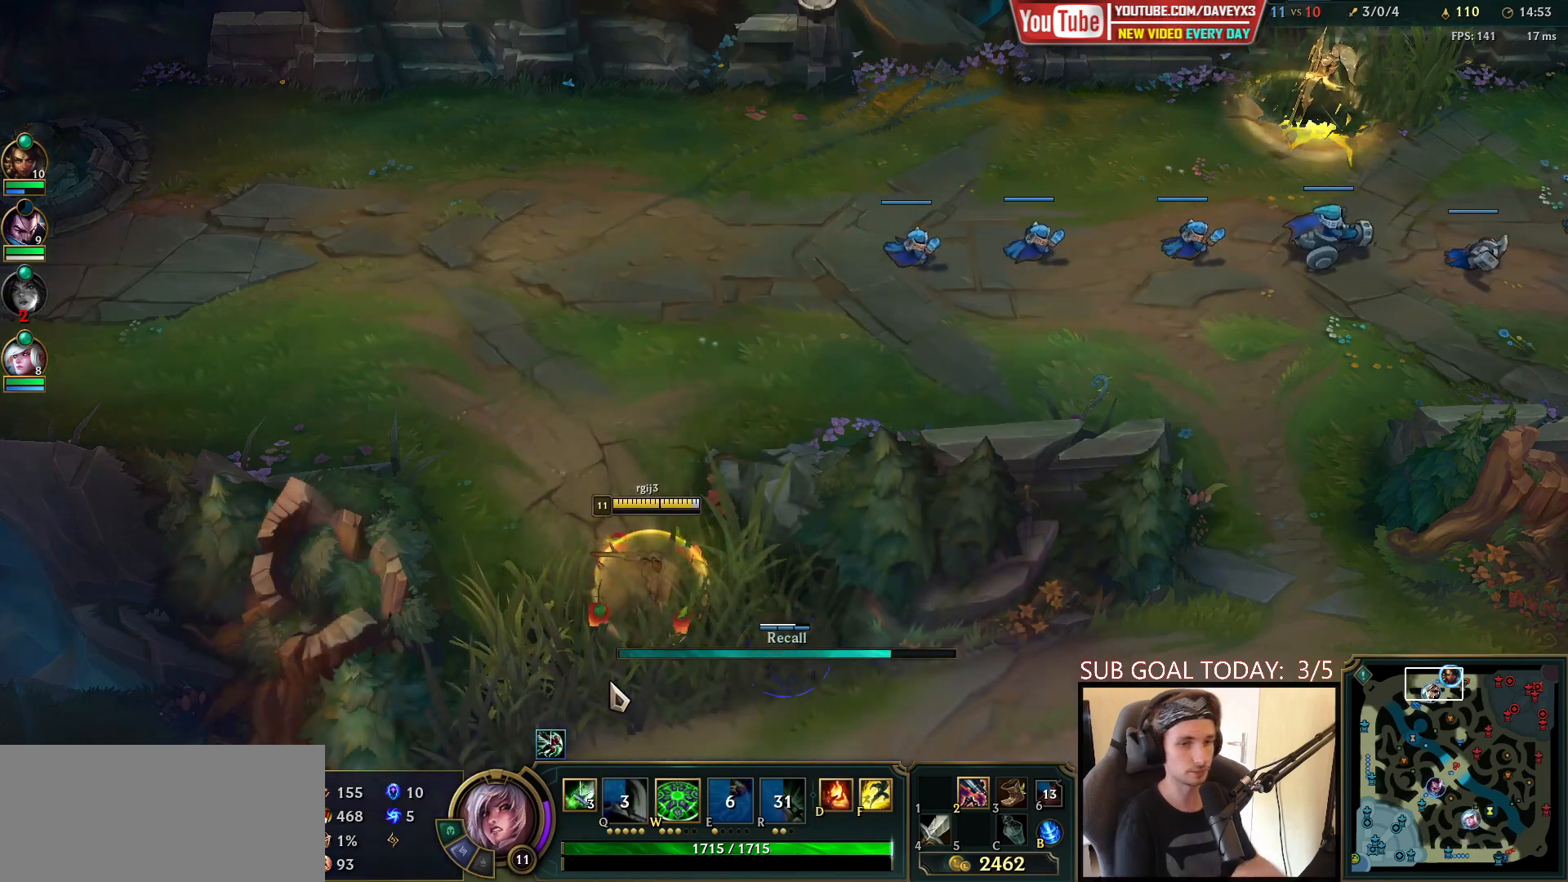
{"keys": [], "mouse": [], "events": []}
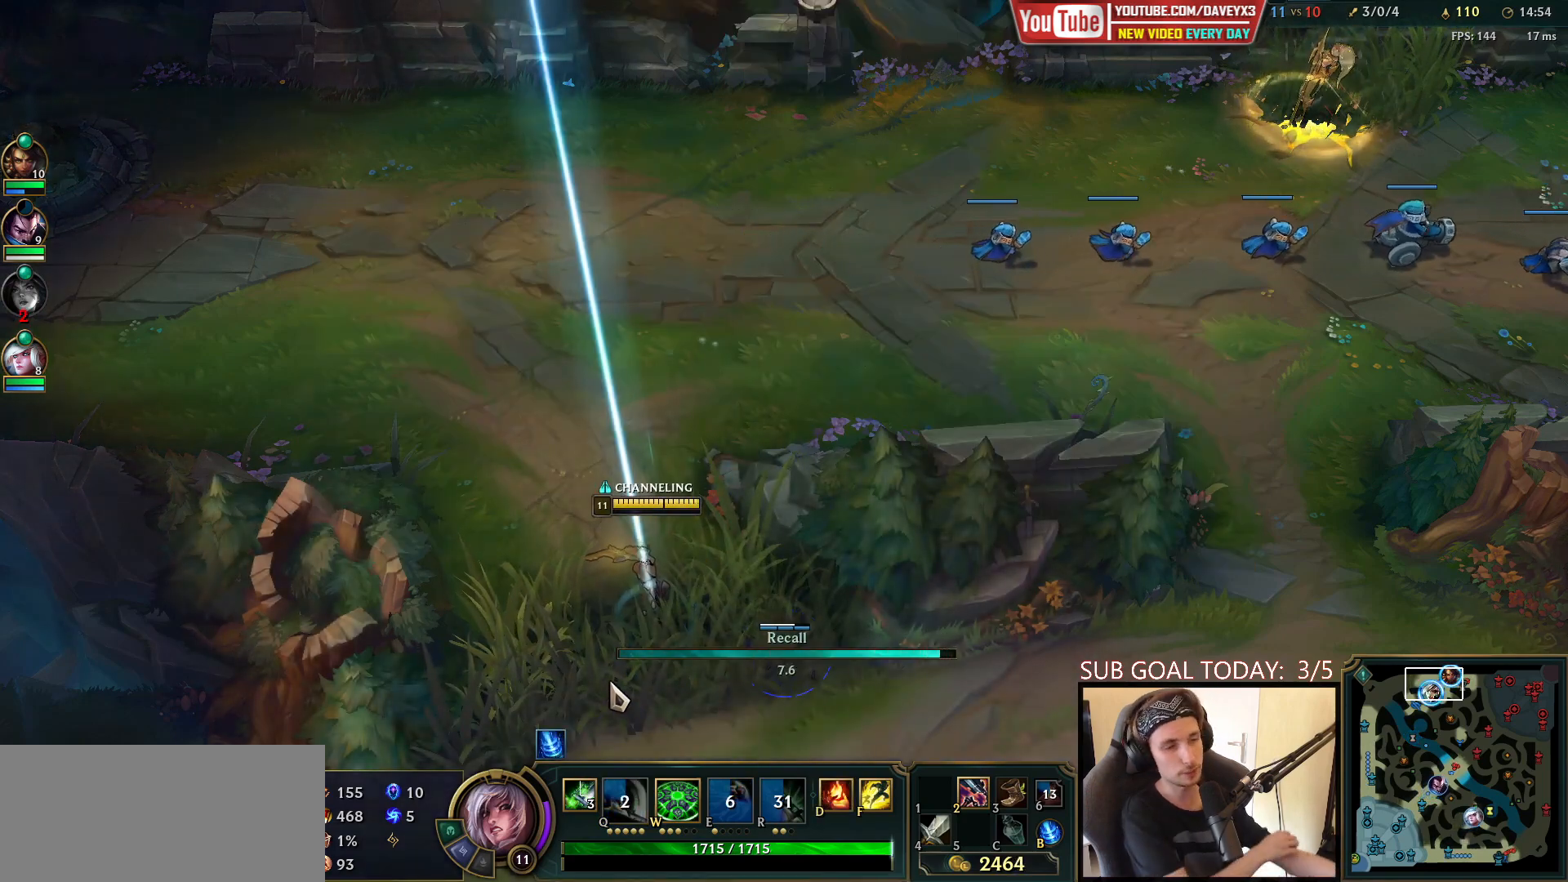
{"keys": [], "mouse": [], "events": []}
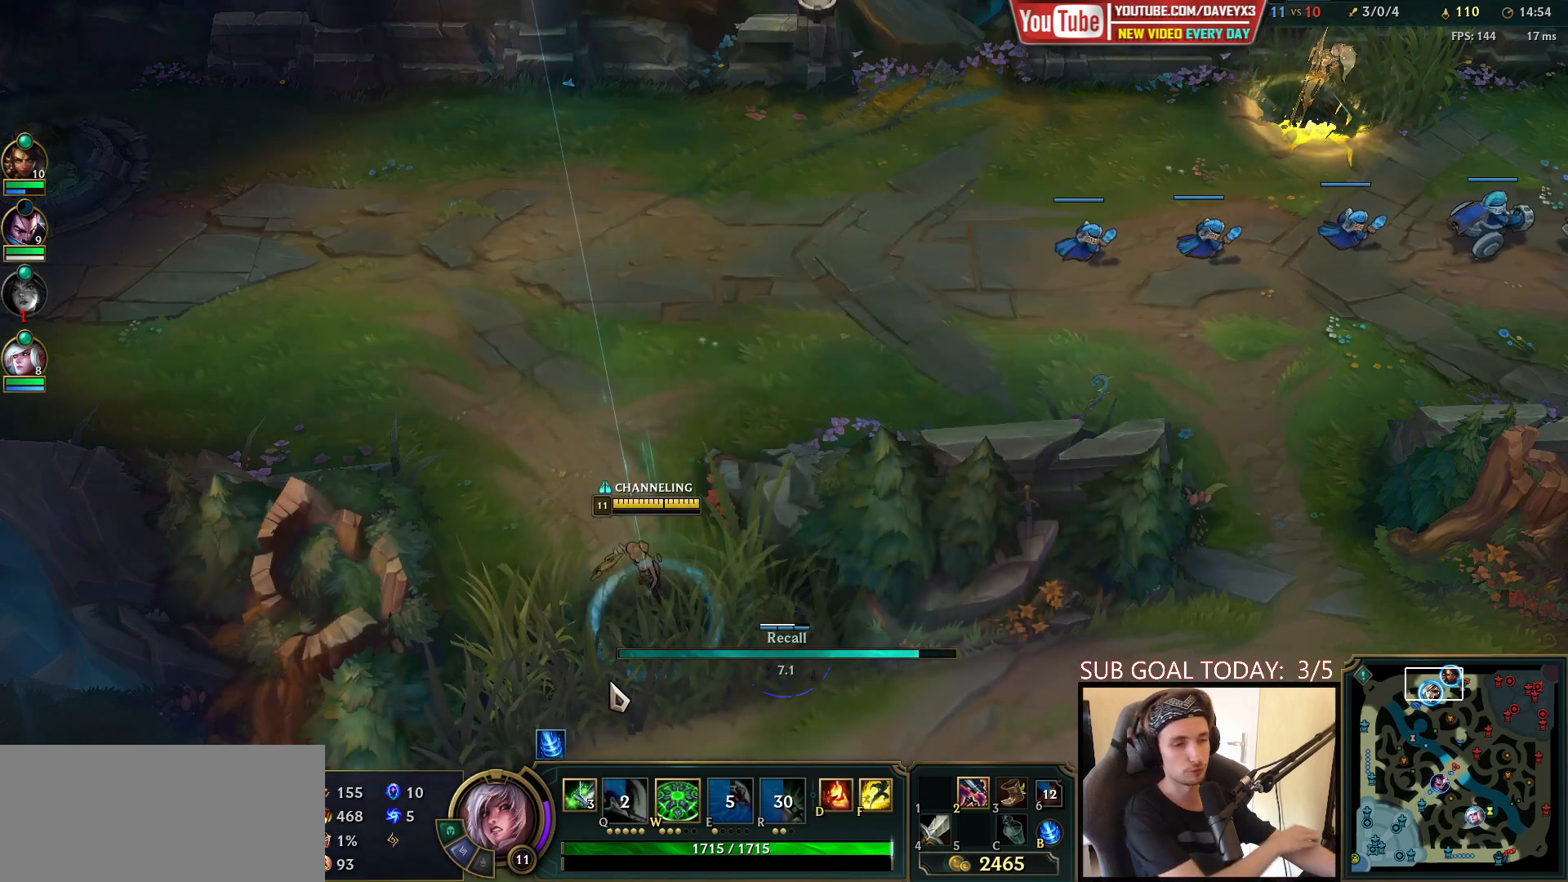
{"keys": [], "mouse": [], "events": []}
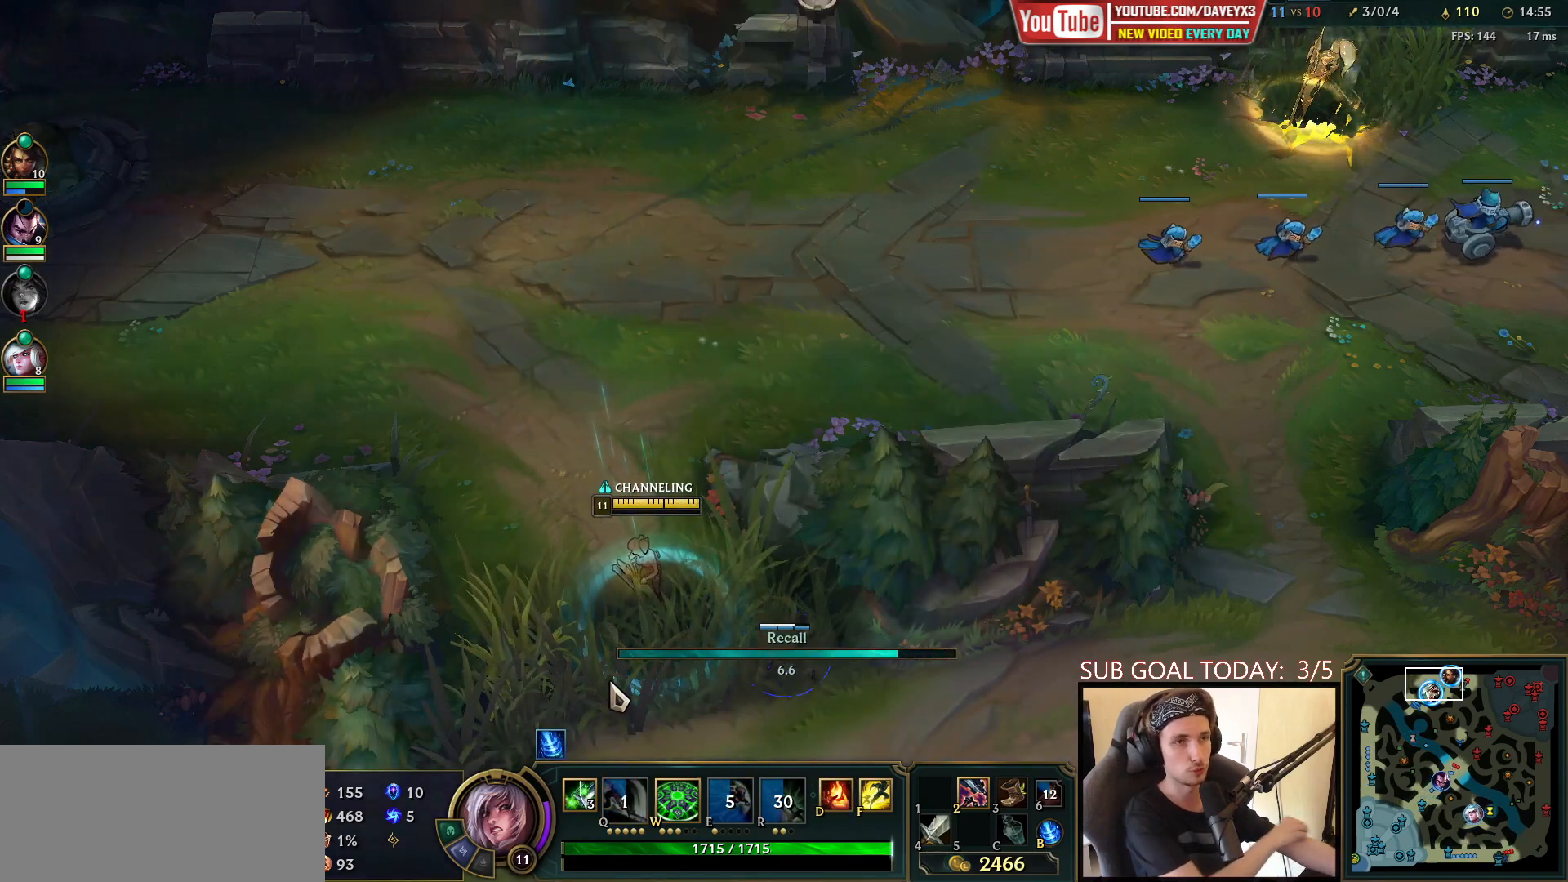
{"keys": [], "mouse": [], "events": []}
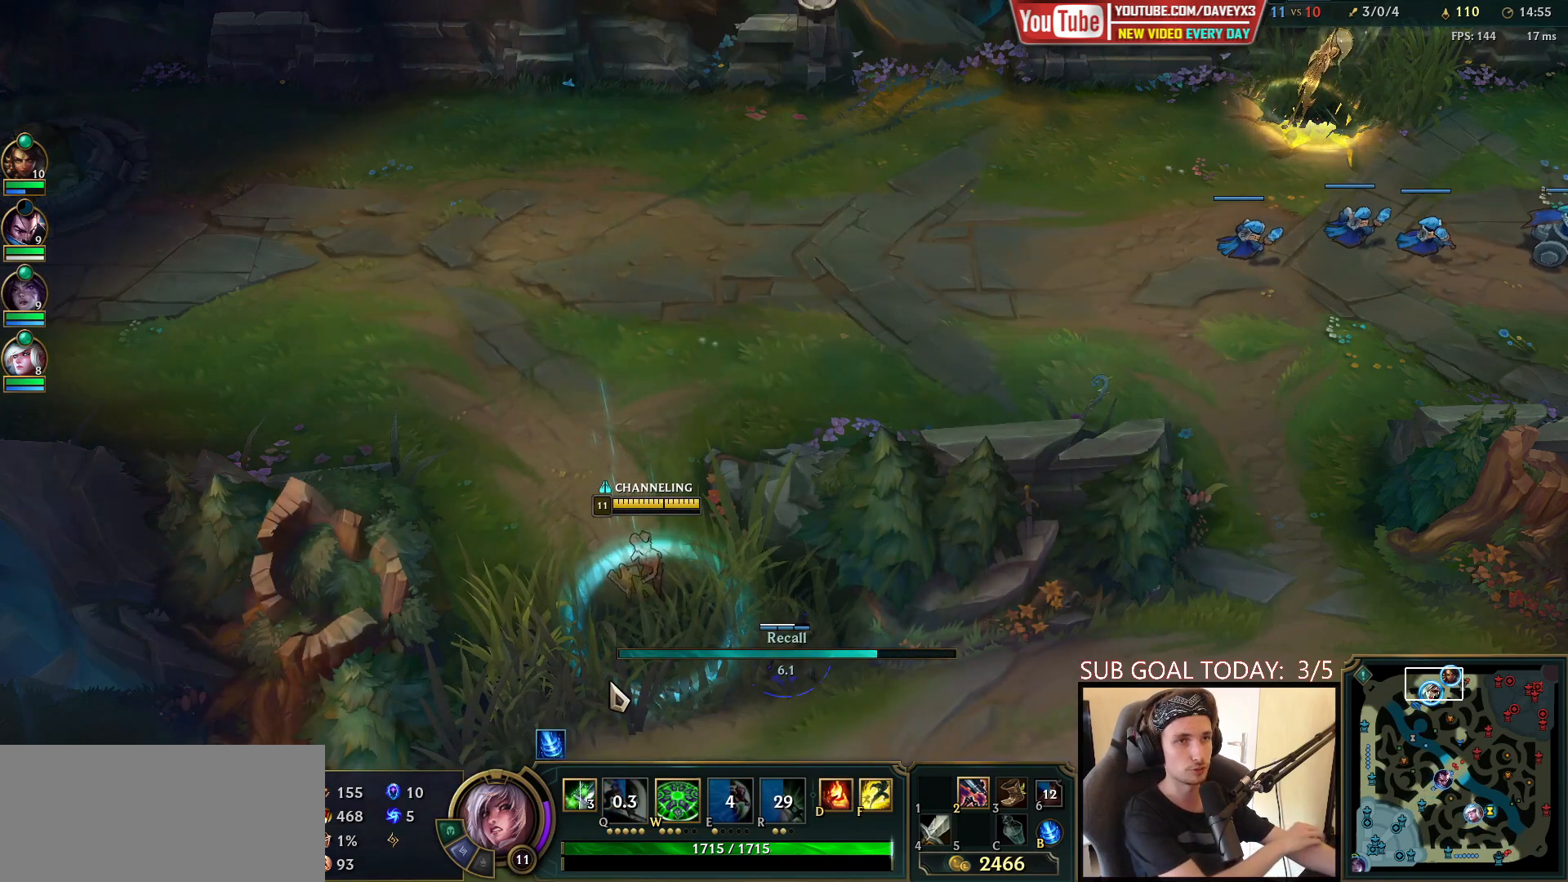
{"keys": [], "mouse": [], "events": []}
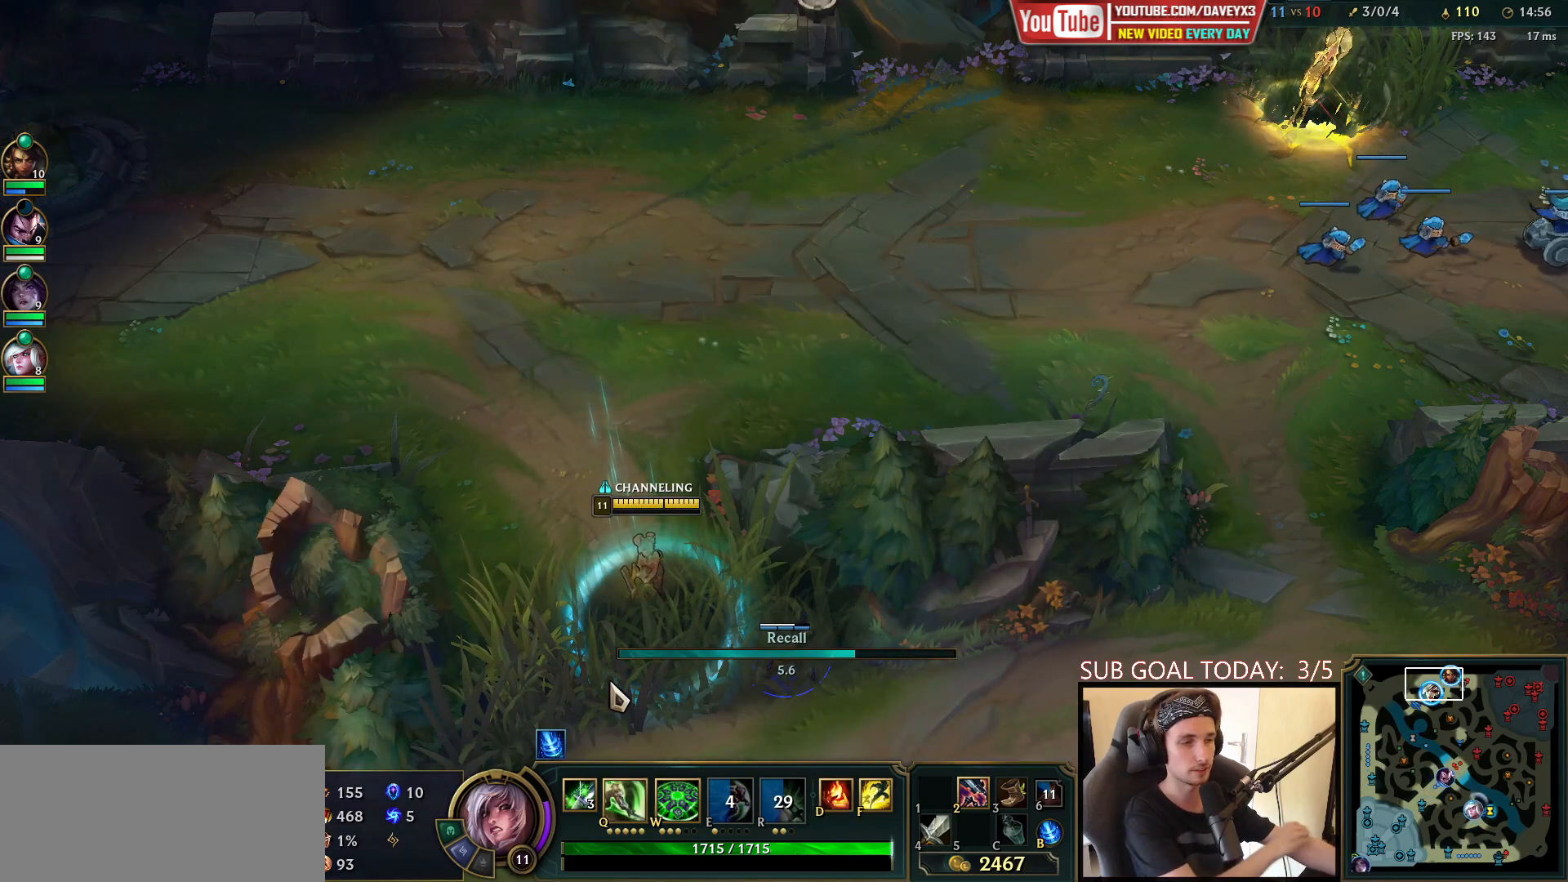
{"keys": [], "mouse": [], "events": []}
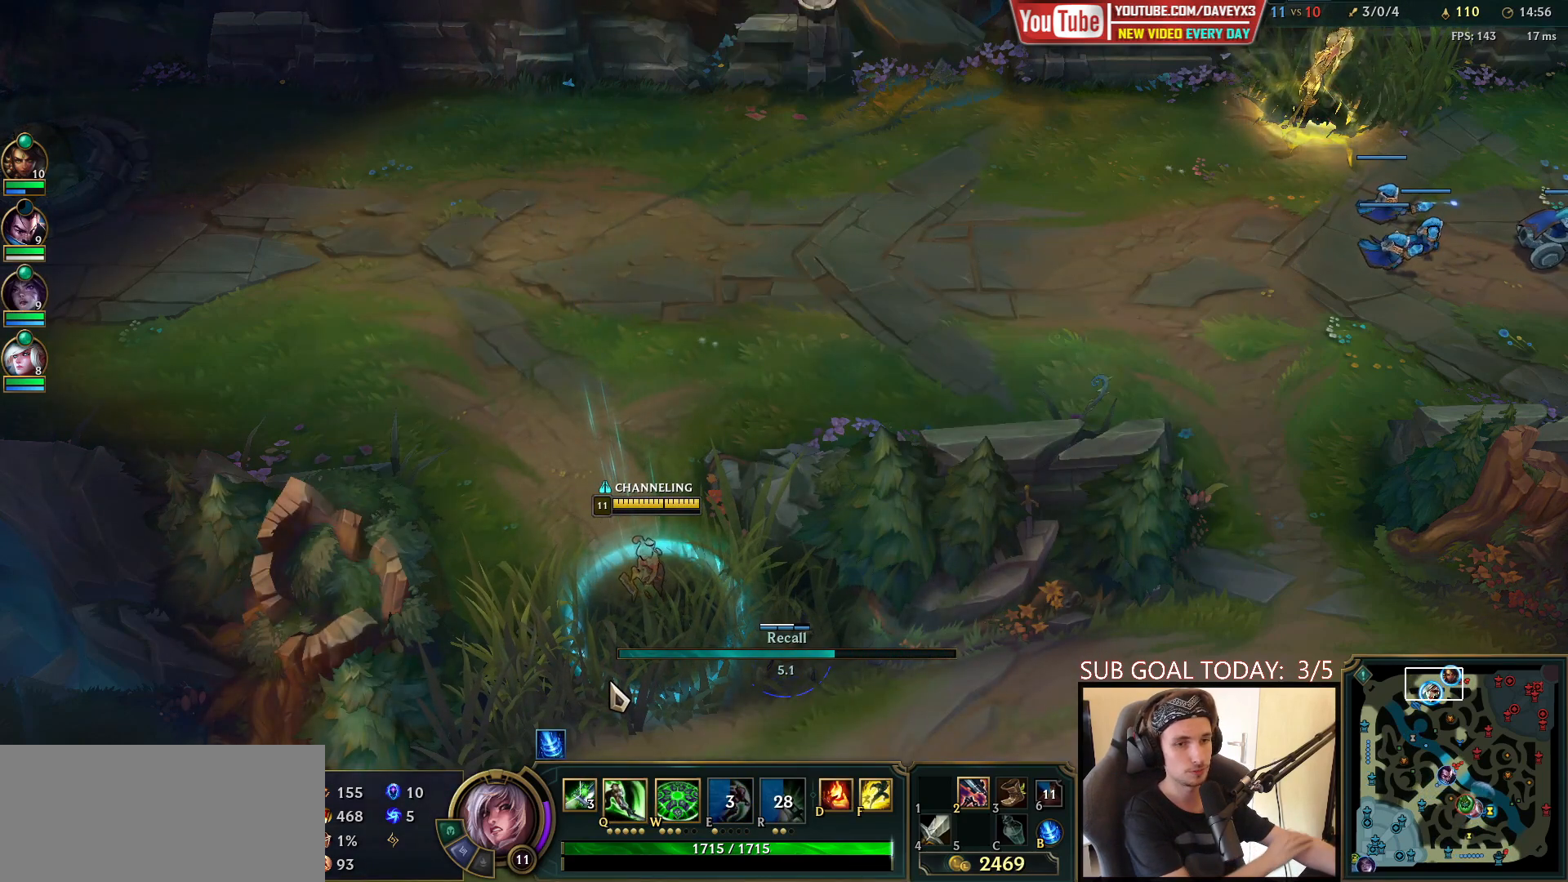
{"keys": [], "mouse": [], "events": []}
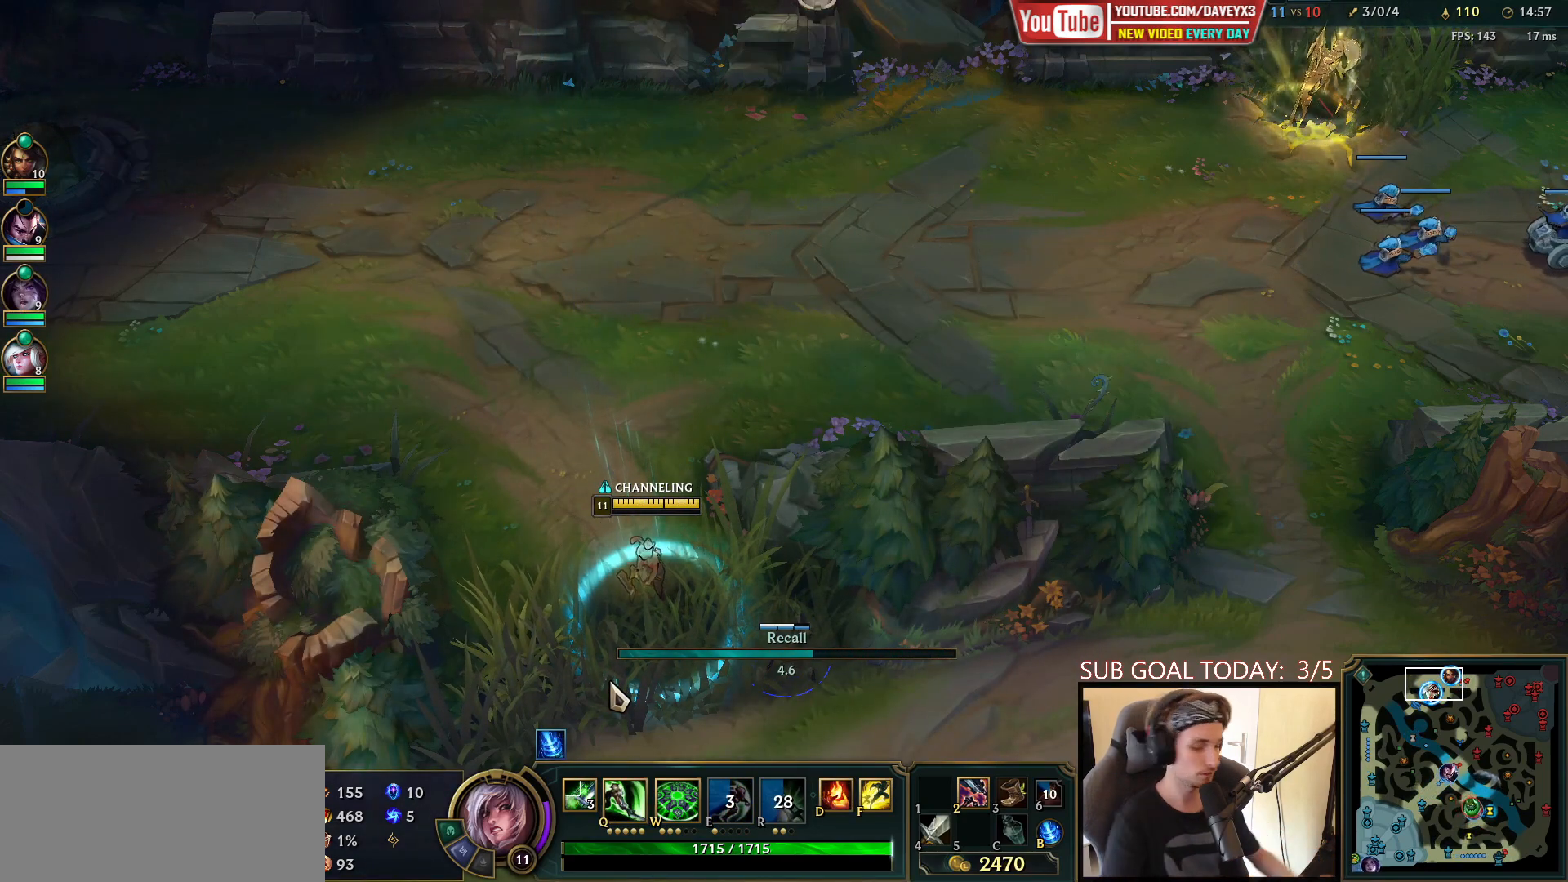
{"keys": [], "mouse": [], "events": []}
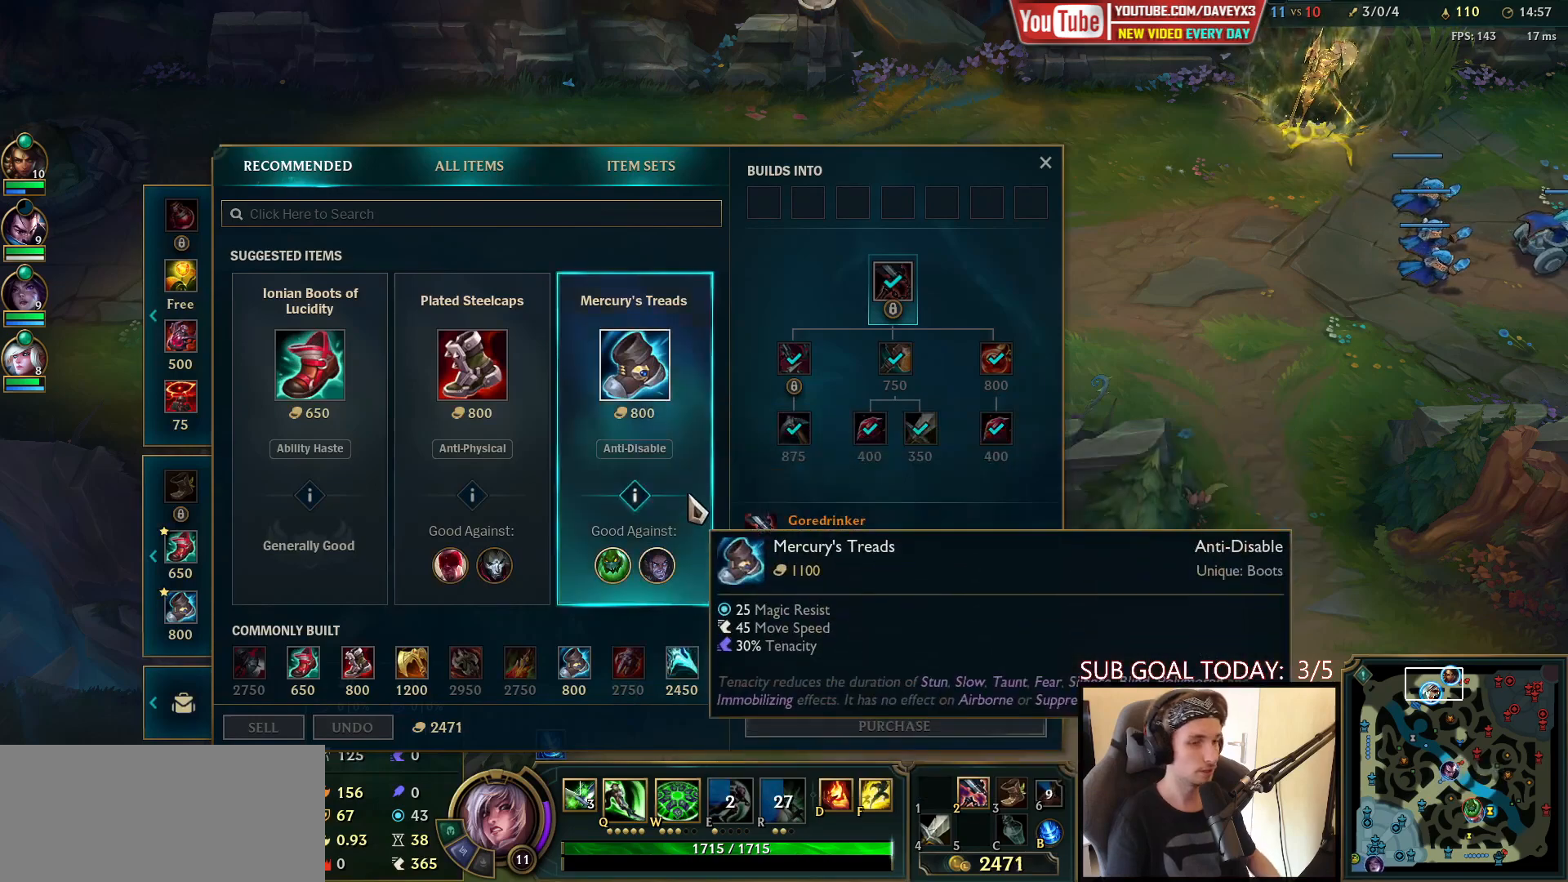
{"keys": [], "mouse": [], "events": []}
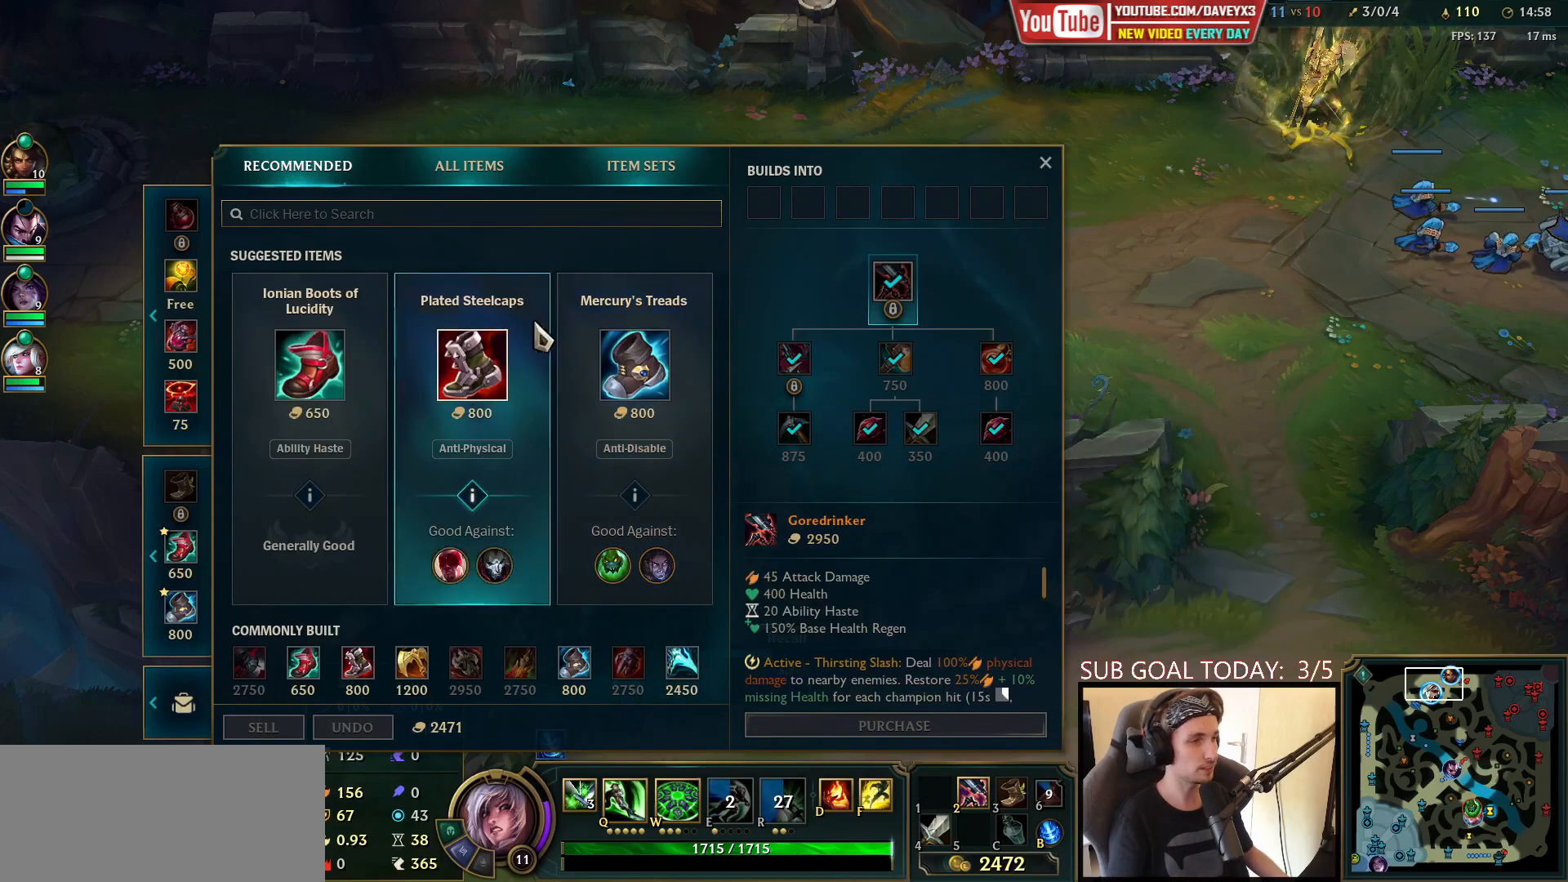
{"keys": [], "mouse": [], "events": []}
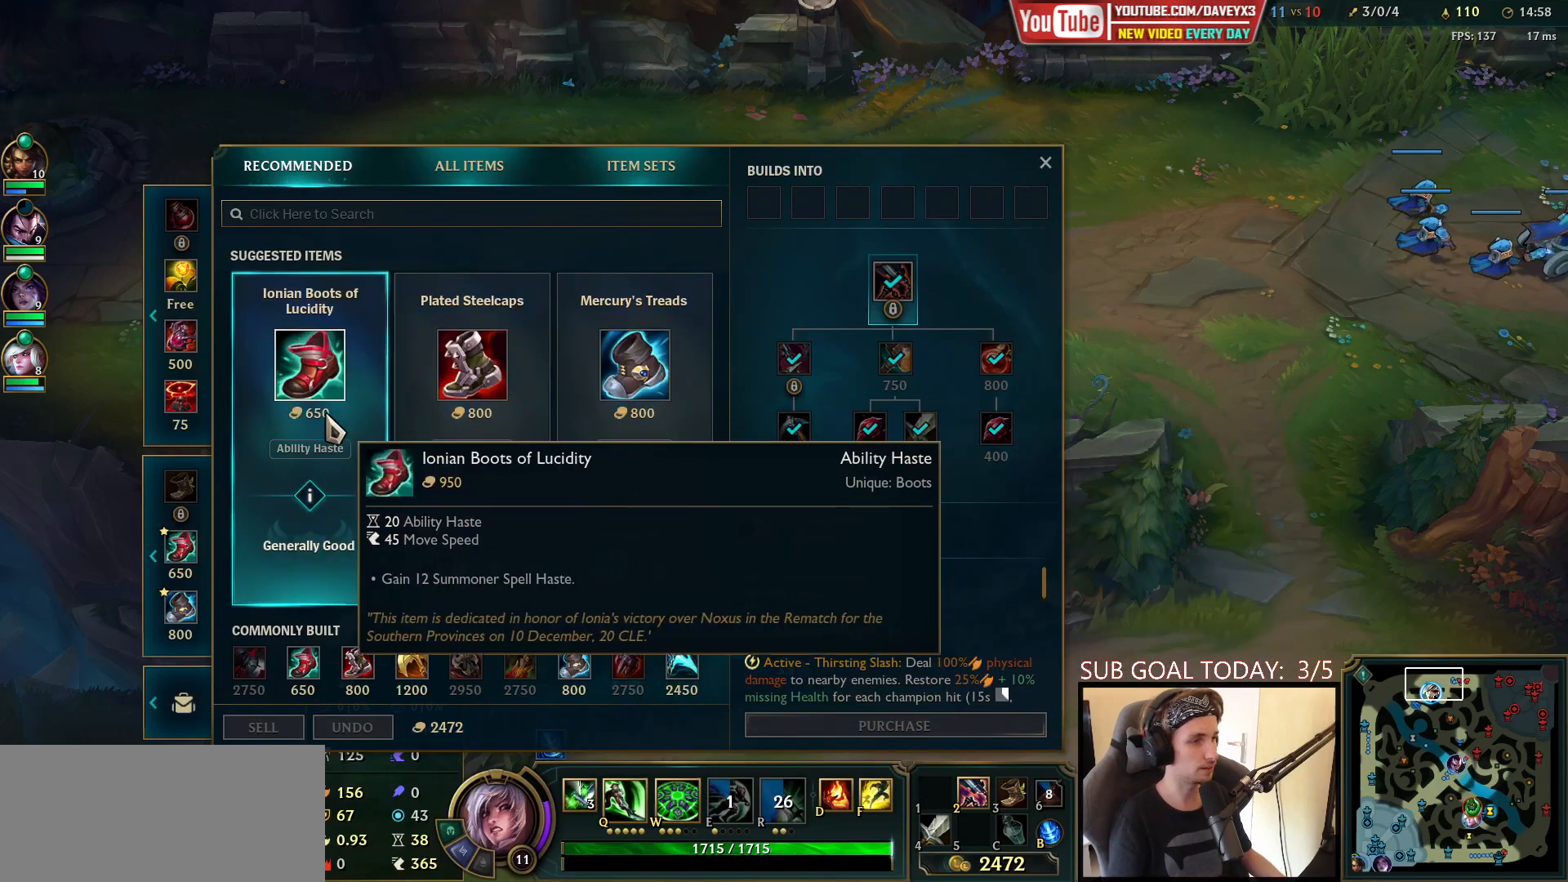
{"keys": [], "mouse": [], "events": [[150, "mouse_right", "down"], [233, "mouse_right", "up"]]}
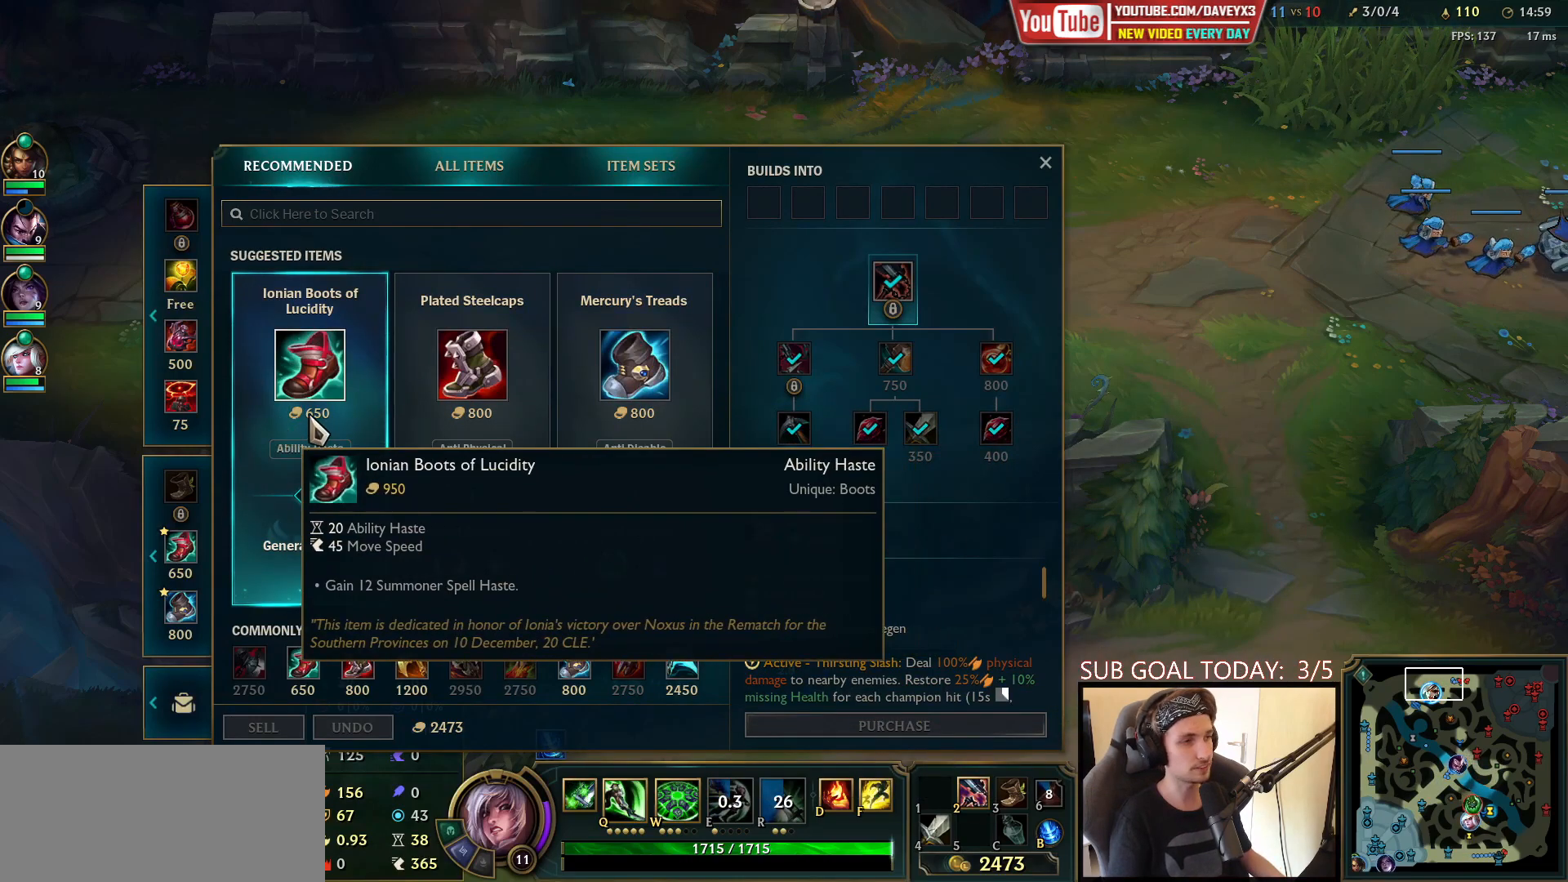
{"keys": [], "mouse": [], "events": []}
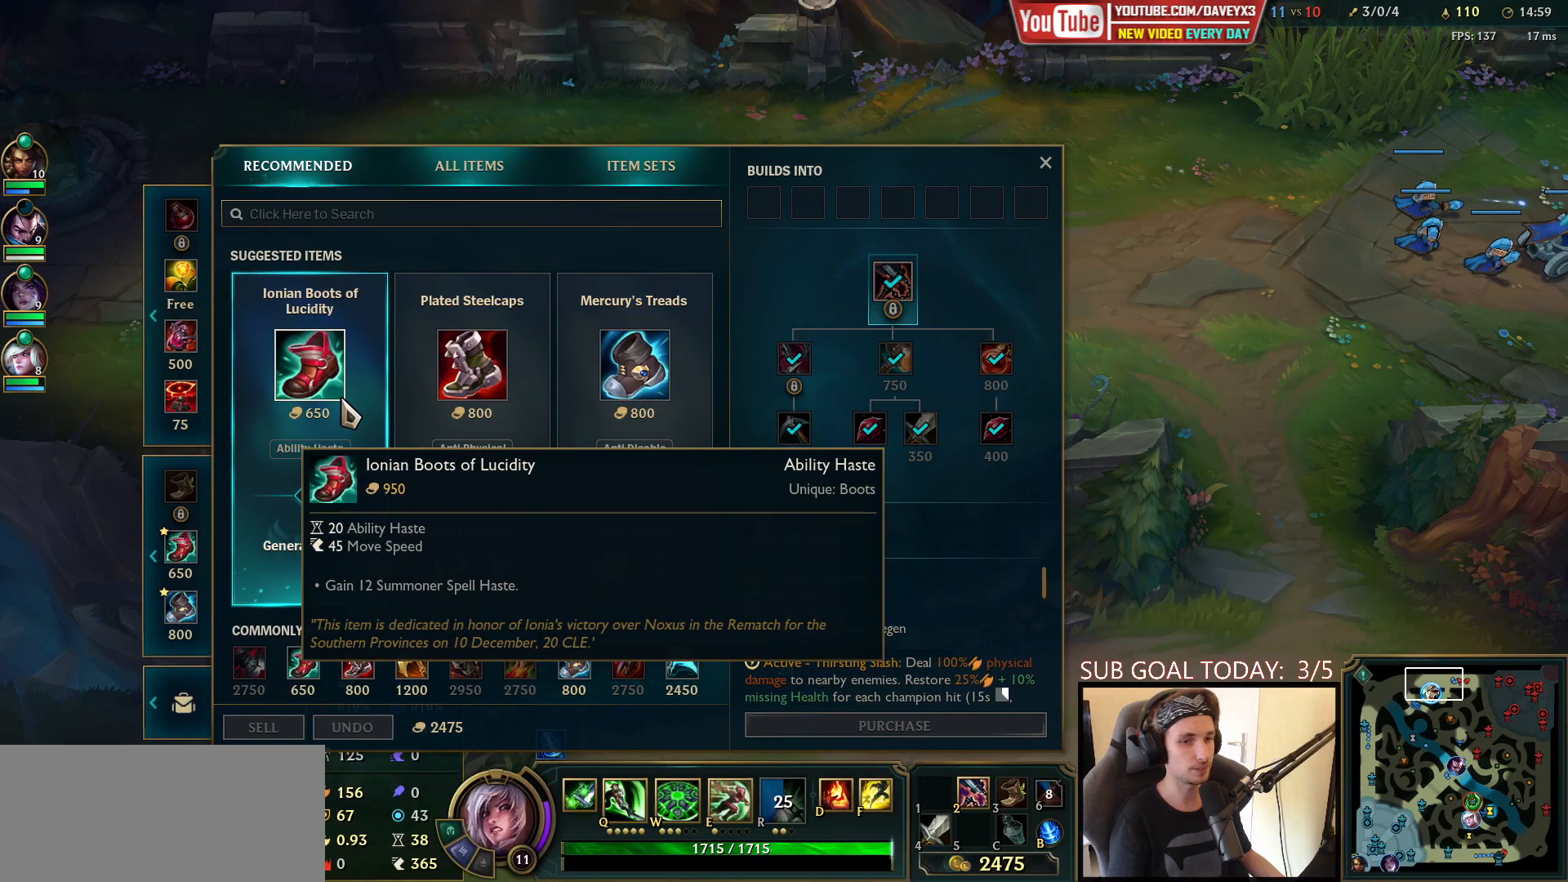
{"keys": [], "mouse": [], "events": []}
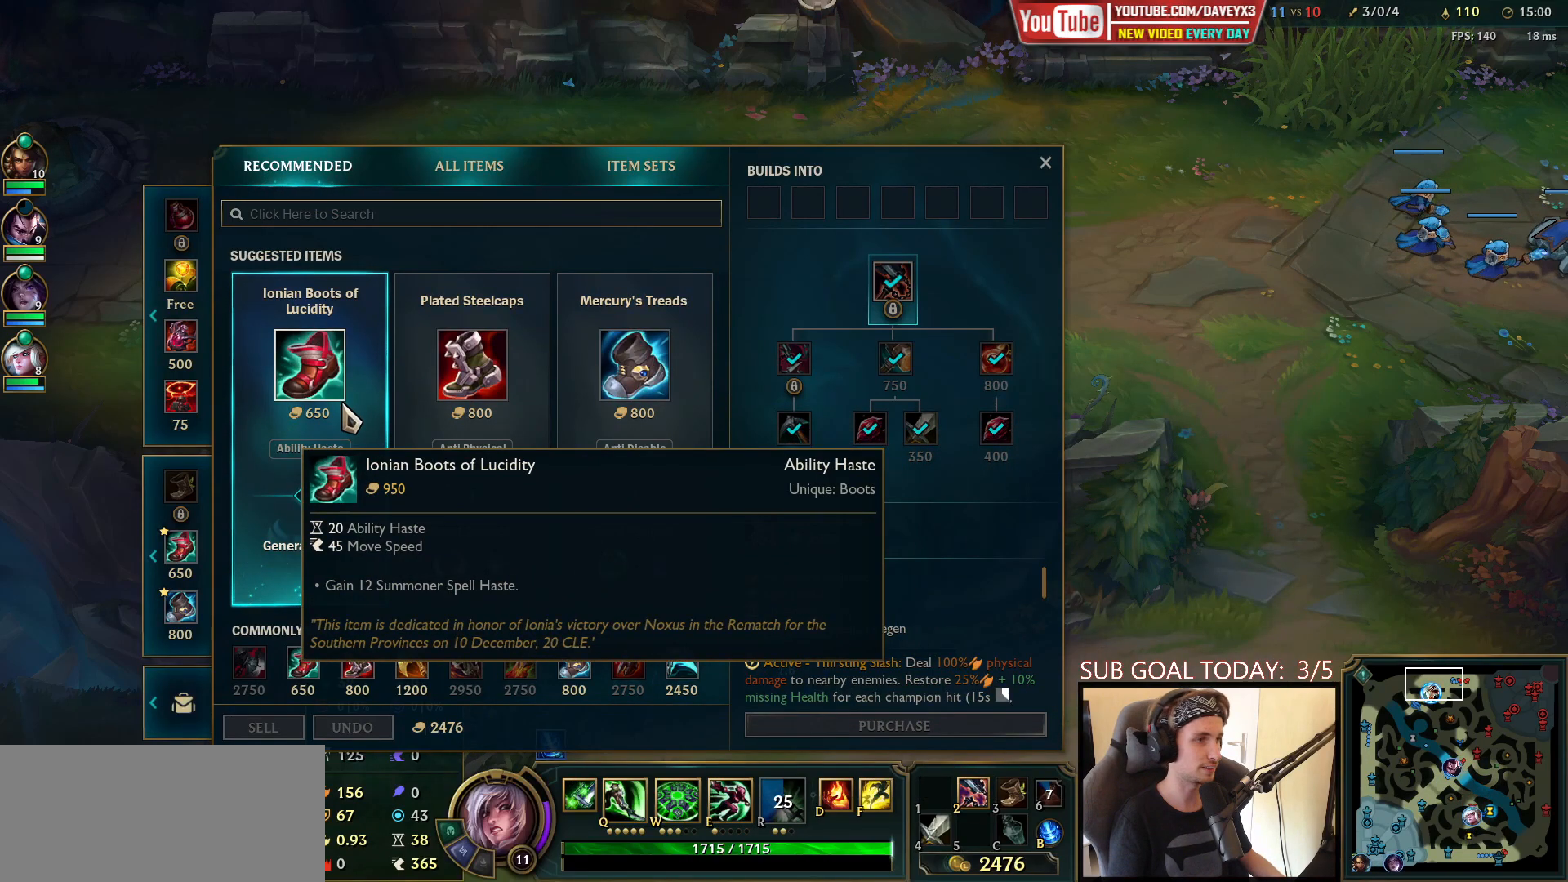
{"keys": [], "mouse": [], "events": []}
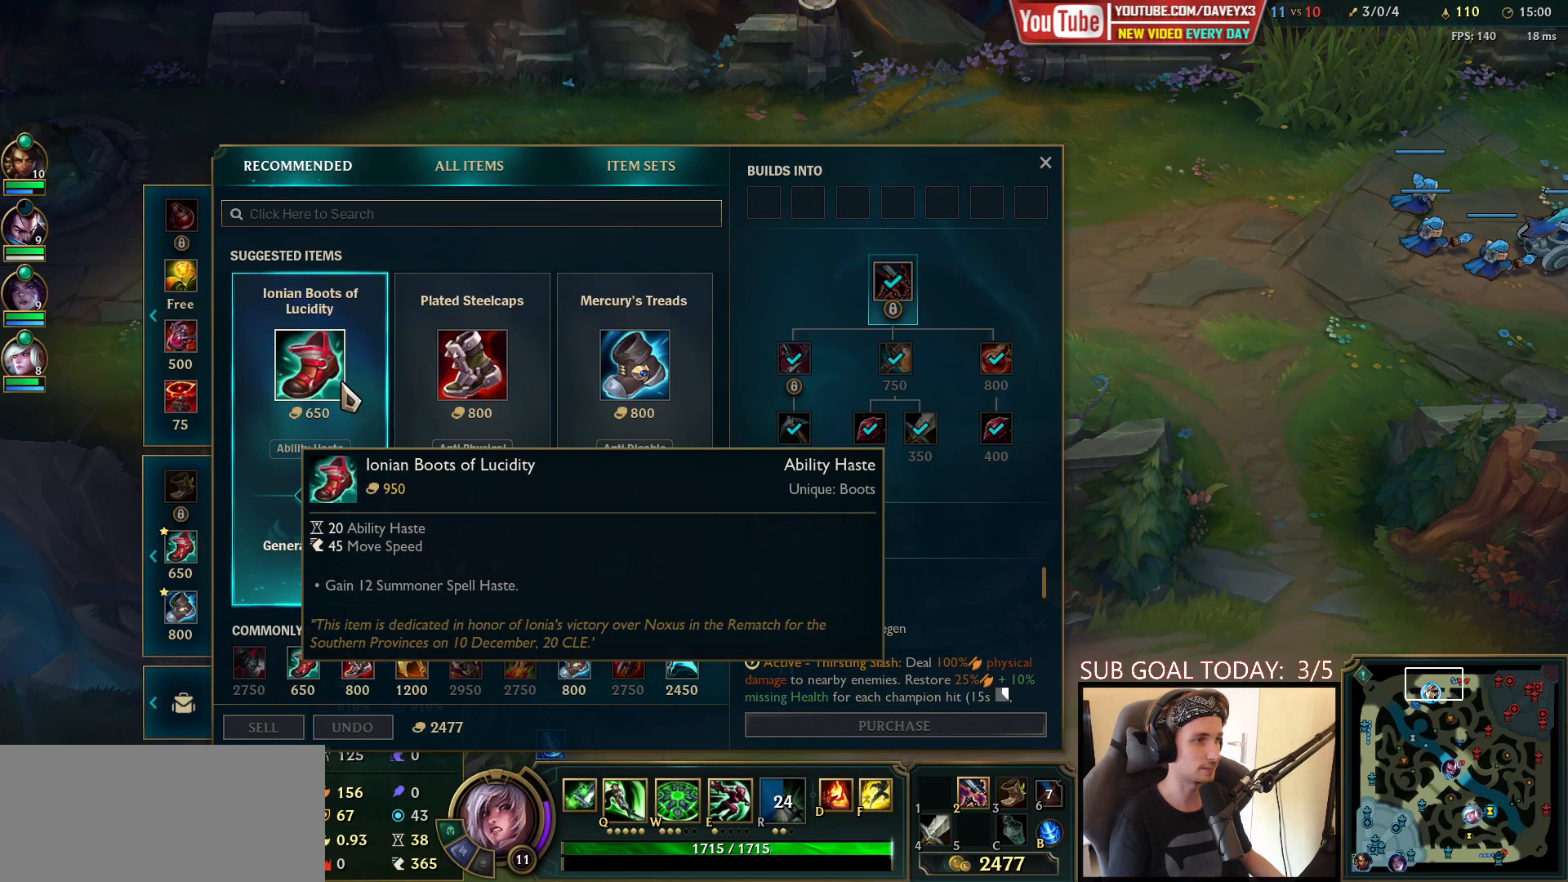
{"keys": [], "mouse": [], "events": []}
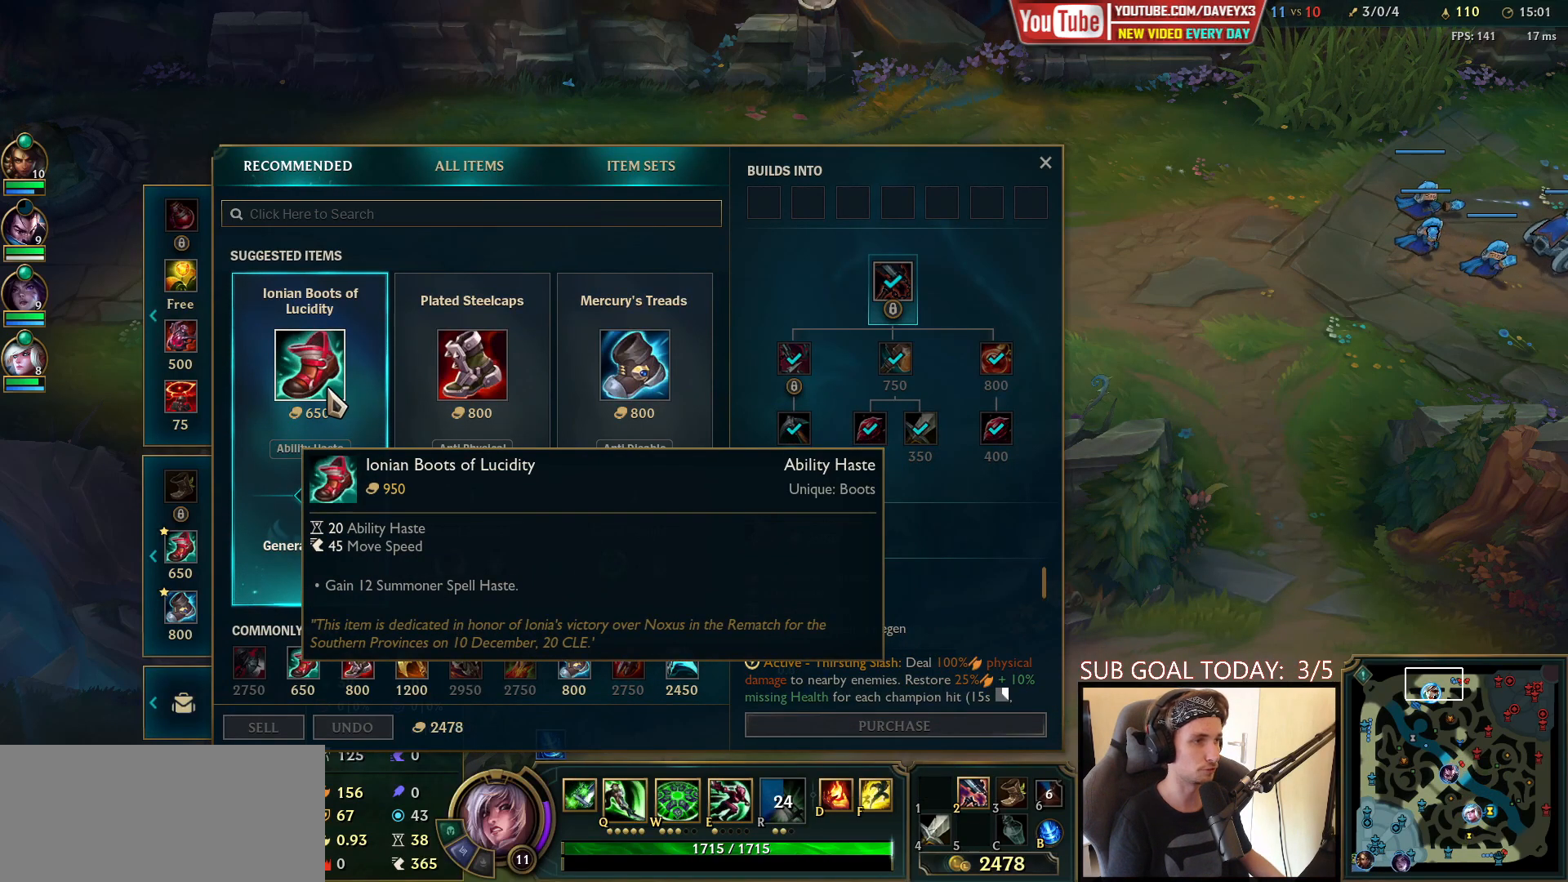
{"keys": [], "mouse": [], "events": []}